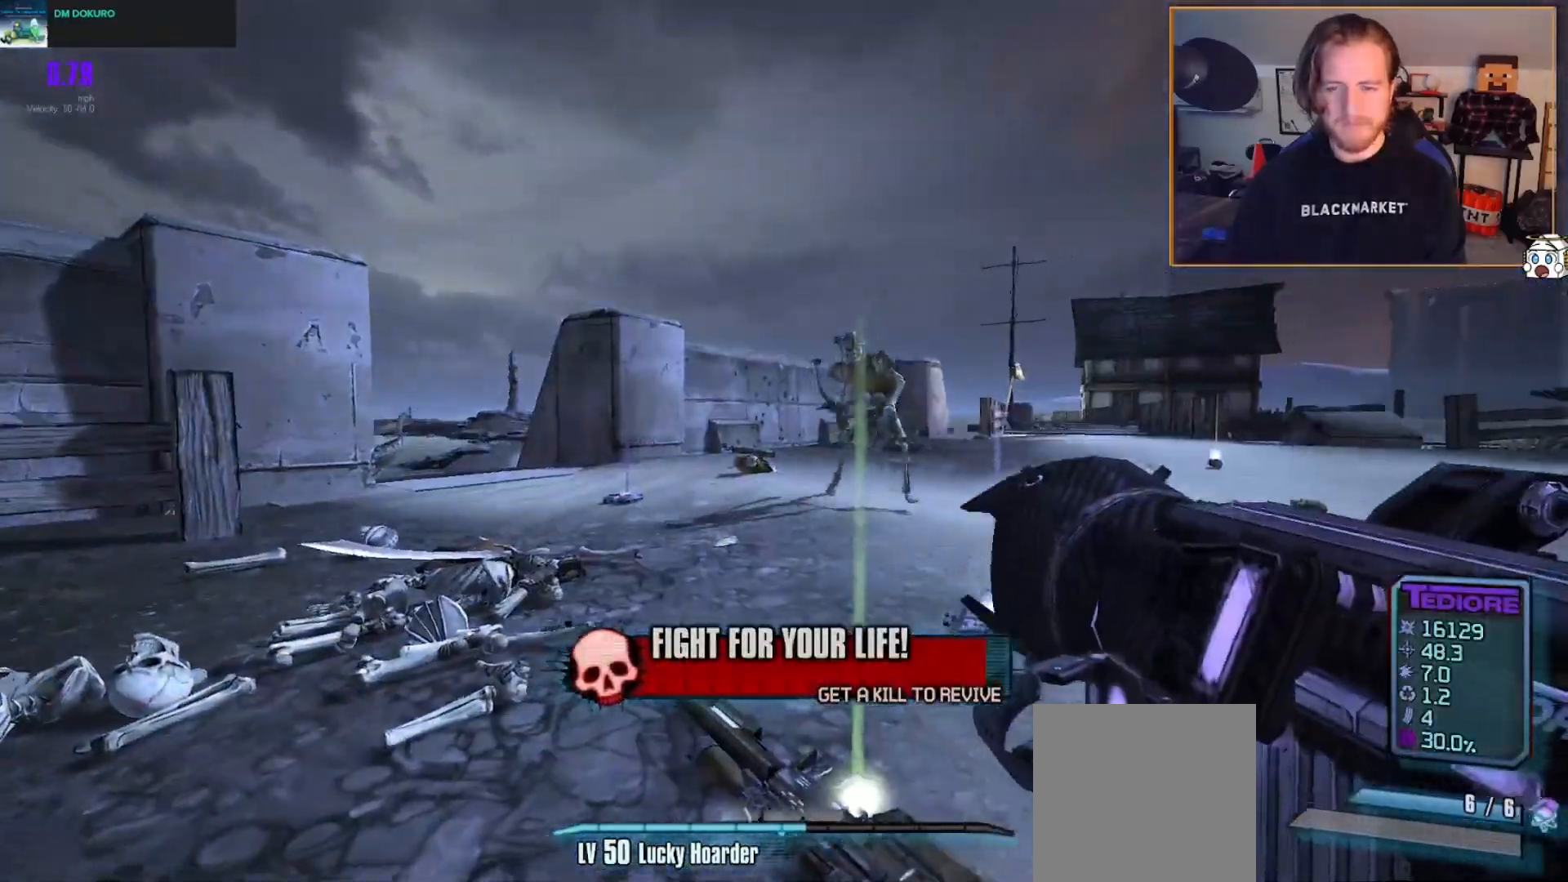
Gameplay with a controller (Xbox layout); each line is a JSON object with the inputs held at the frame after it. "events" lists button and stick changes between this image and that frame as [ms after this image, input, new state], when the widget could be followed in between.
{"buttons": [], "left_stick": "down-right", "right_stick": "center", "events": [[17, "right_stick", "center"], [167, "left_stick", "up-right"], [300, "right_stick", "right"], [333, "left_stick", "right"], [500, "left_stick", "down-right"], [500, "right_stick", "center"]]}
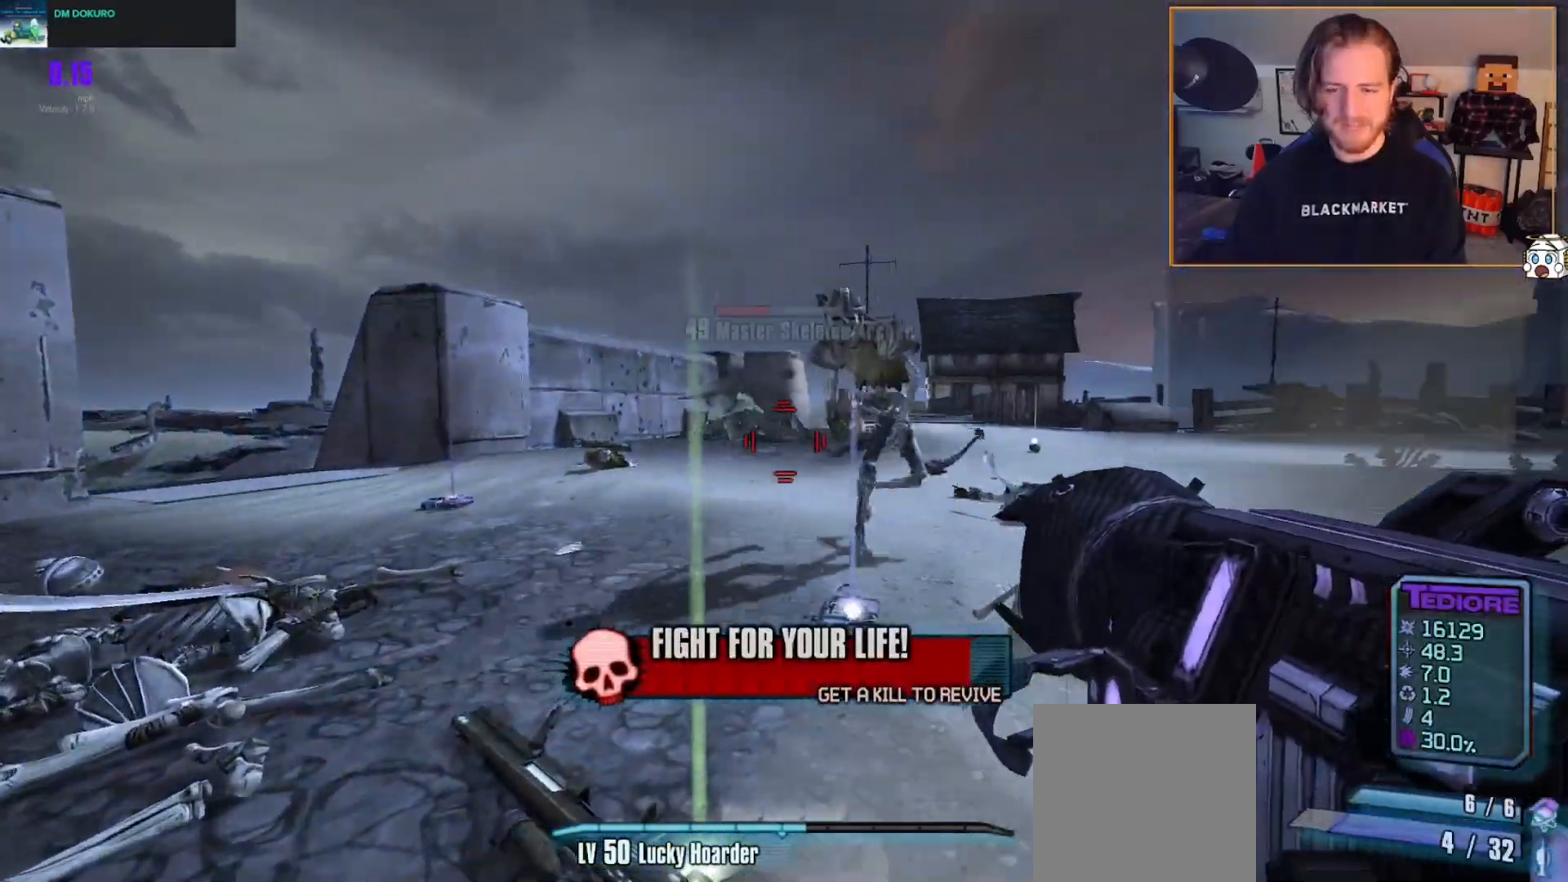
{"buttons": [], "left_stick": "down-right", "right_stick": "down-right", "events": [[183, "X", "down"], [267, "X", "up"], [367, "right_stick", "down-right"]]}
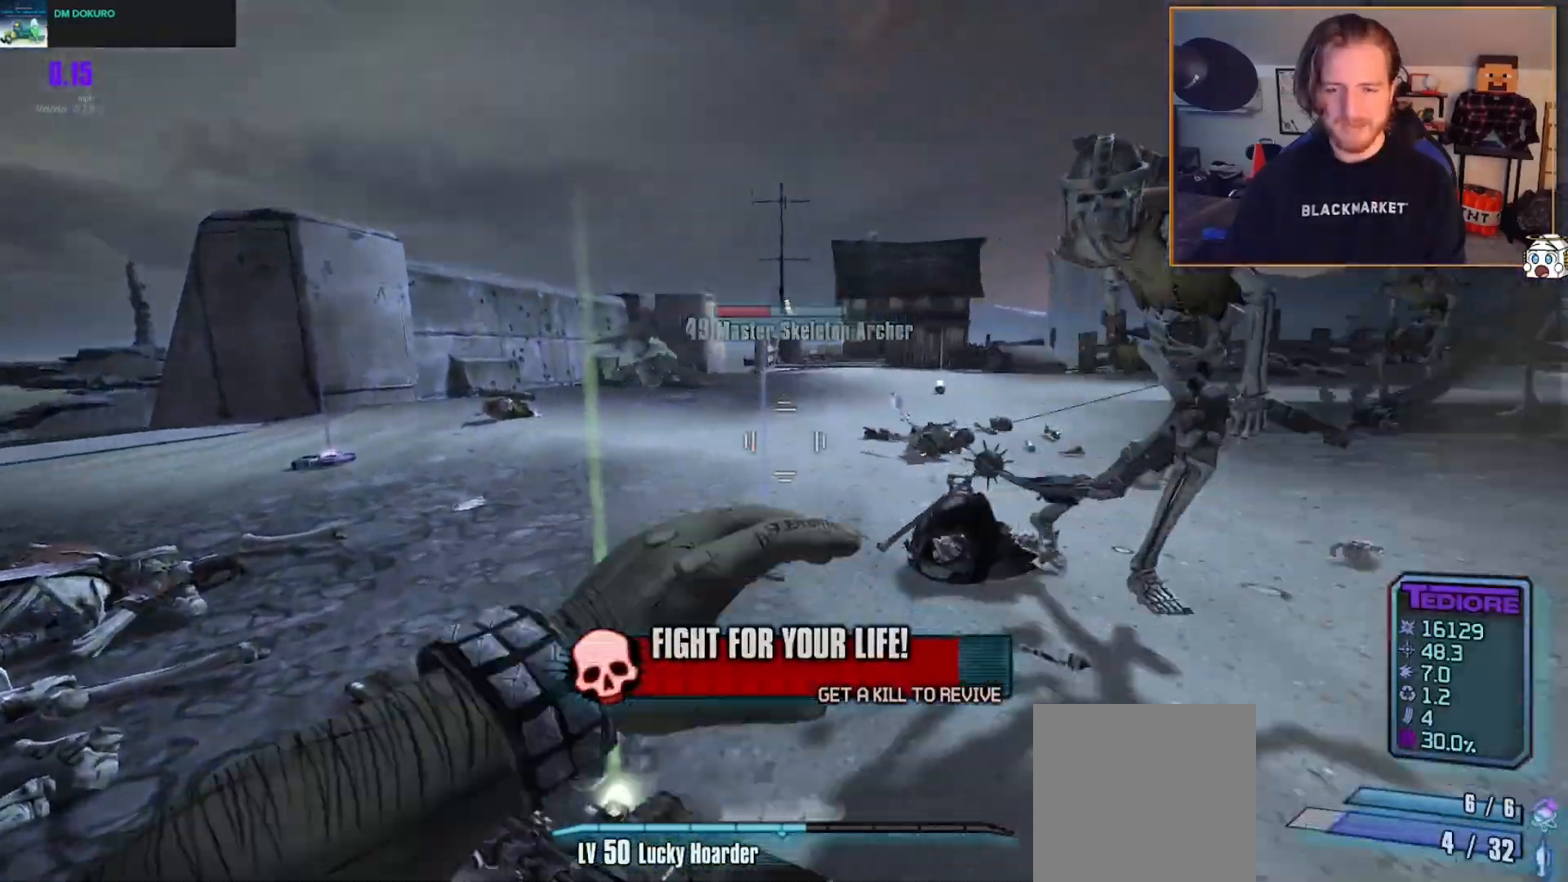
{"buttons": [], "left_stick": "down-right", "right_stick": "right", "events": [[233, "right_stick", "center"], [417, "right_stick", "right"]]}
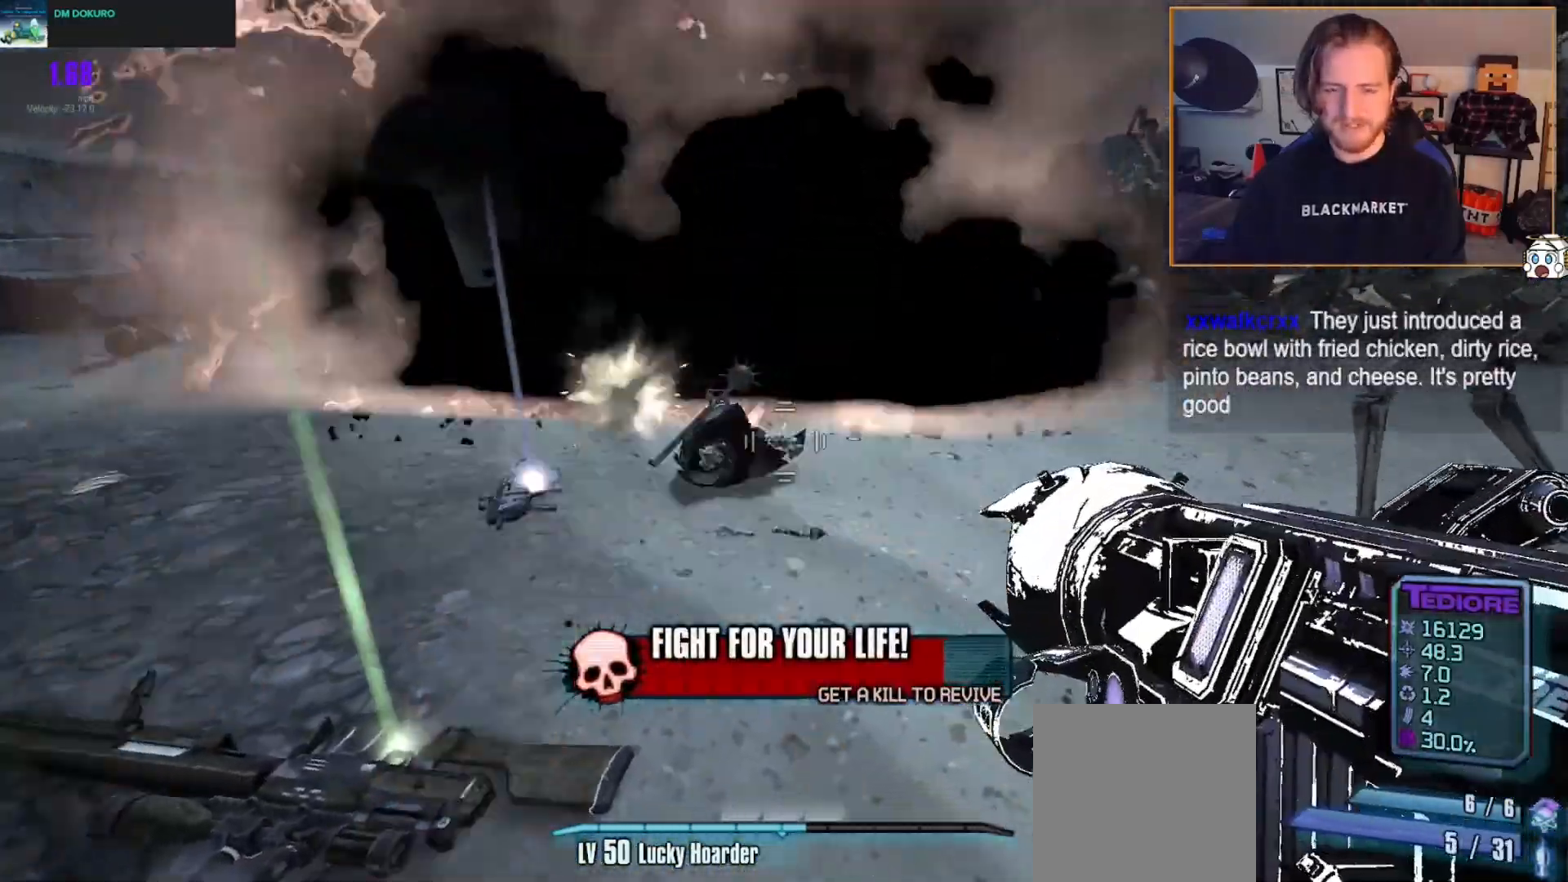
{"buttons": [], "left_stick": "right", "right_stick": "right", "events": [[100, "R2", "down"], [167, "X", "down"], [267, "R2", "up"], [267, "X", "up"], [267, "left_stick", "right"], [267, "right_stick", "up-right"], [400, "right_stick", "right"]]}
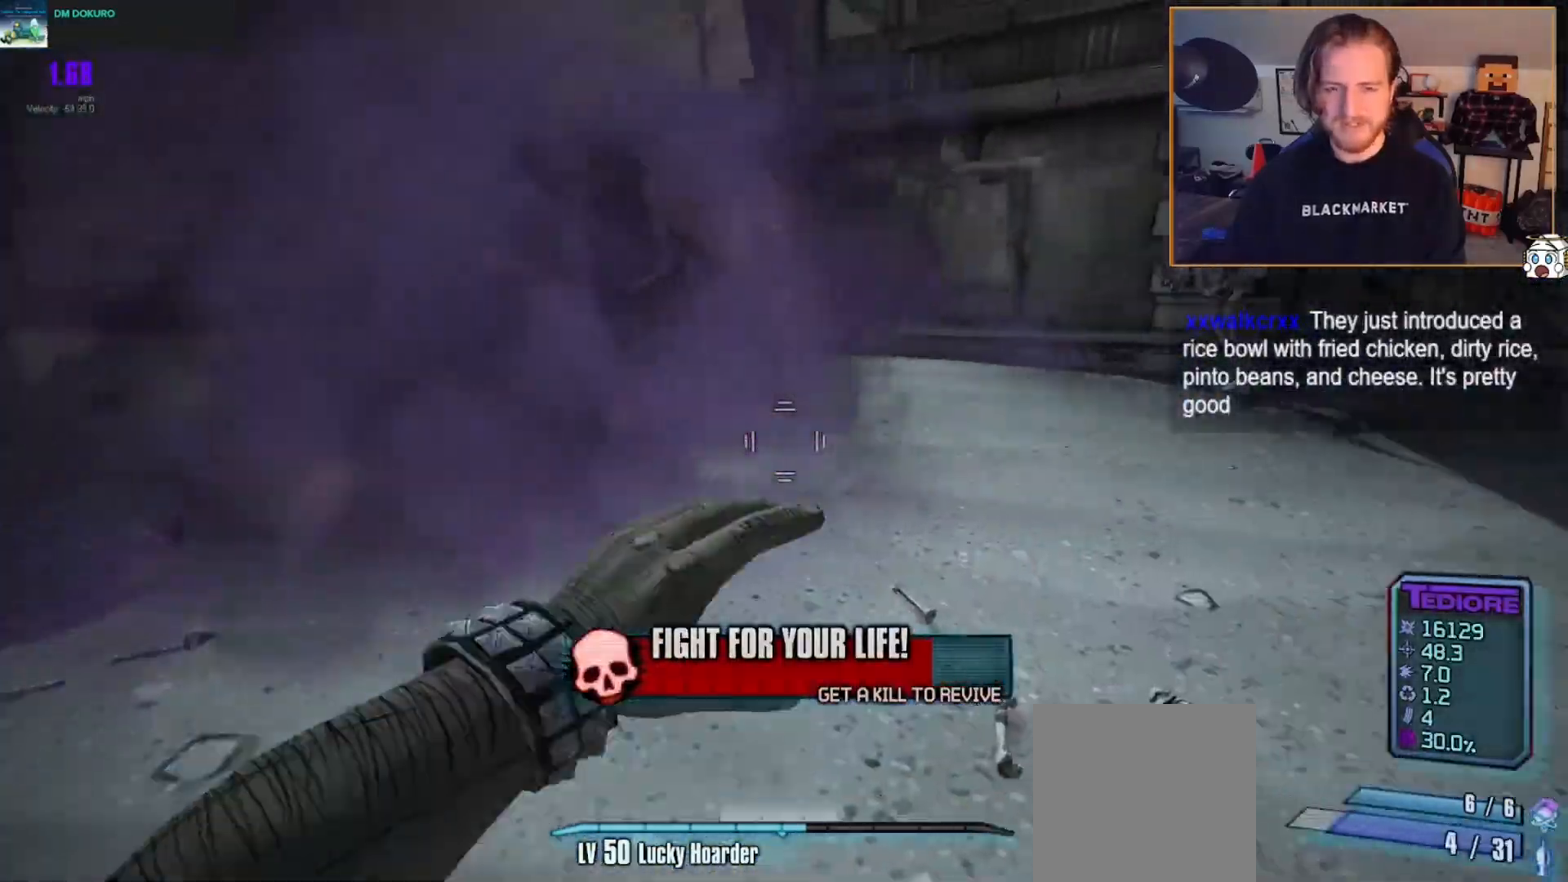
{"buttons": [], "left_stick": "right", "right_stick": "up-right", "events": [[133, "right_stick", "up-right"], [233, "right_stick", "center"], [400, "right_stick", "up-right"]]}
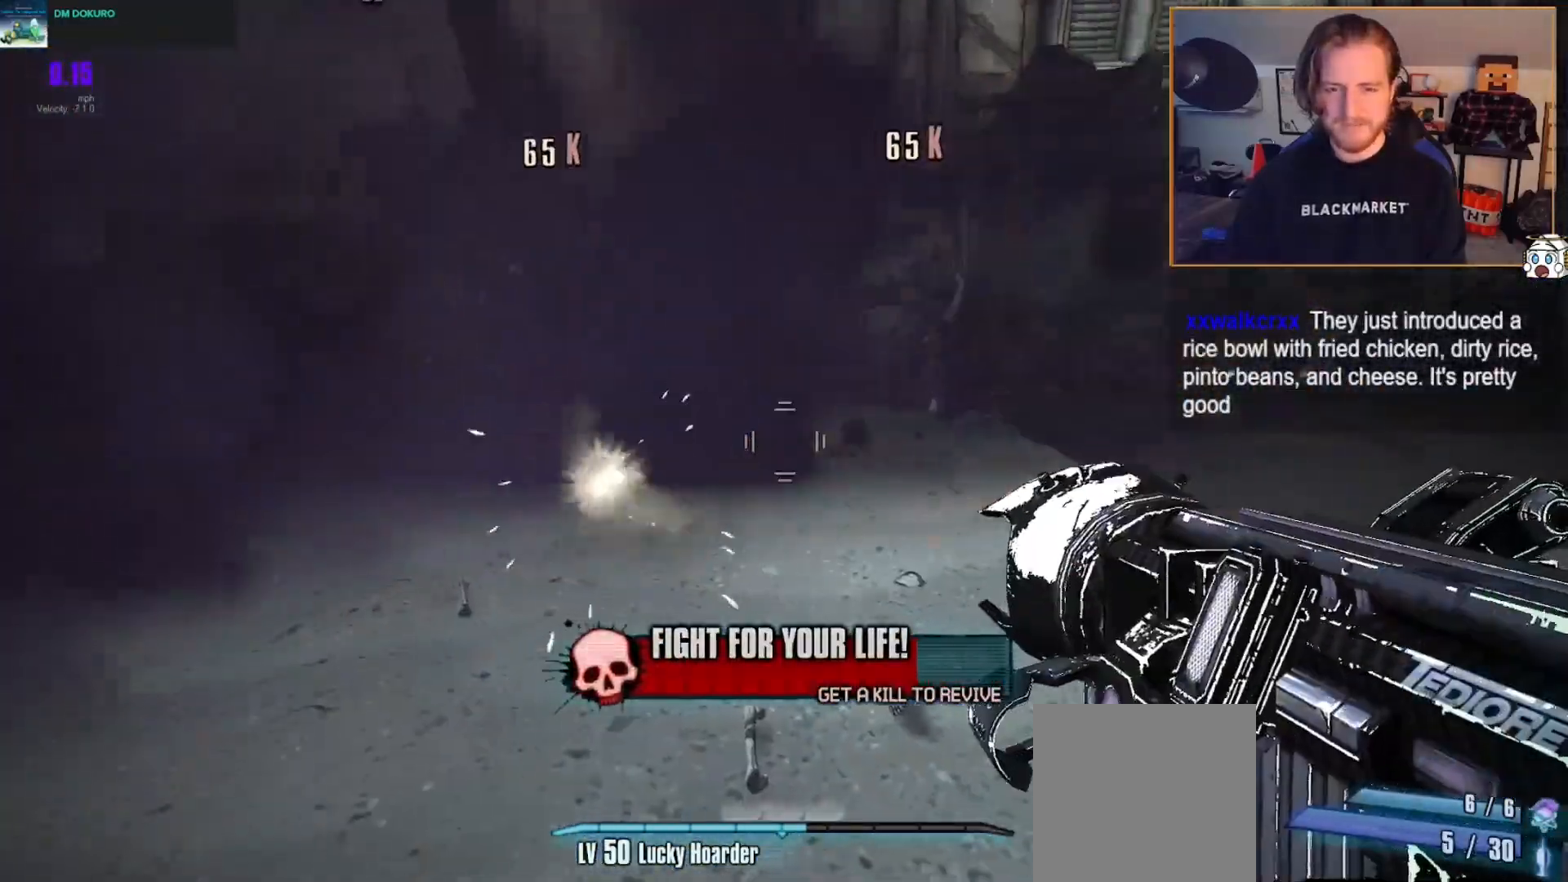
{"buttons": [], "left_stick": "up-right", "right_stick": "up-right", "events": [[17, "left_stick", "up-right"], [33, "right_stick", "center"], [133, "R2", "down"], [183, "X", "down"], [283, "R2", "up"], [283, "X", "up"], [417, "right_stick", "right"], [467, "right_stick", "up-right"]]}
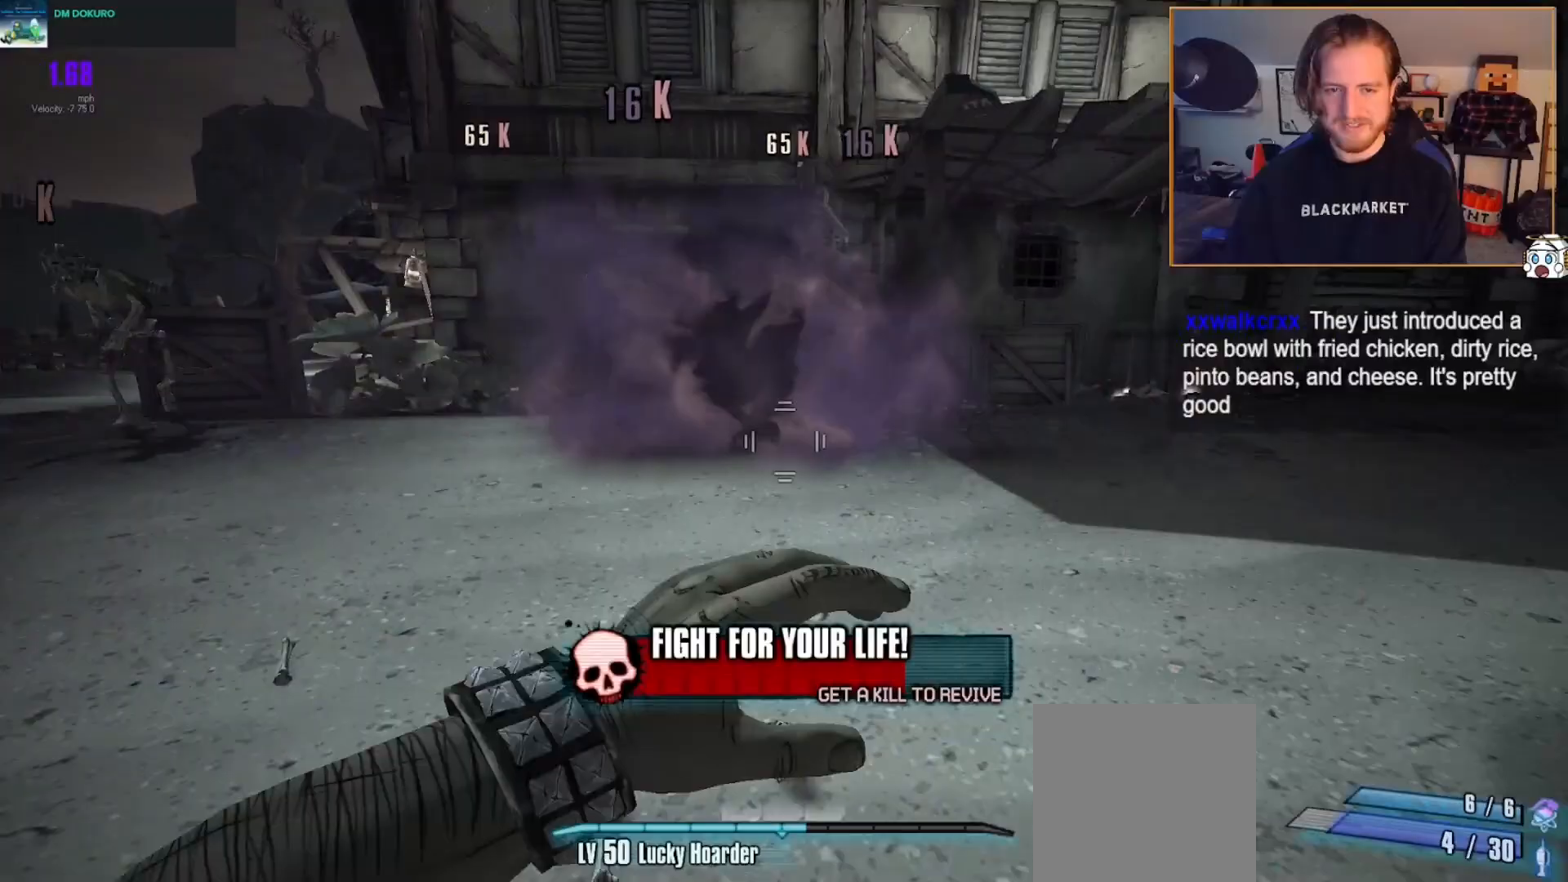
{"buttons": [], "left_stick": "up-right", "right_stick": "center", "events": [[50, "right_stick", "center"], [167, "R2", "down"], [200, "X", "down"], [233, "DPAD_DOWN", "down"], [267, "DPAD_DOWN", "up"], [267, "DPAD_LEFT", "down"], [300, "X", "up"], [317, "DPAD_LEFT", "up"], [333, "R2", "up"], [367, "X", "down"], [483, "X", "up"]]}
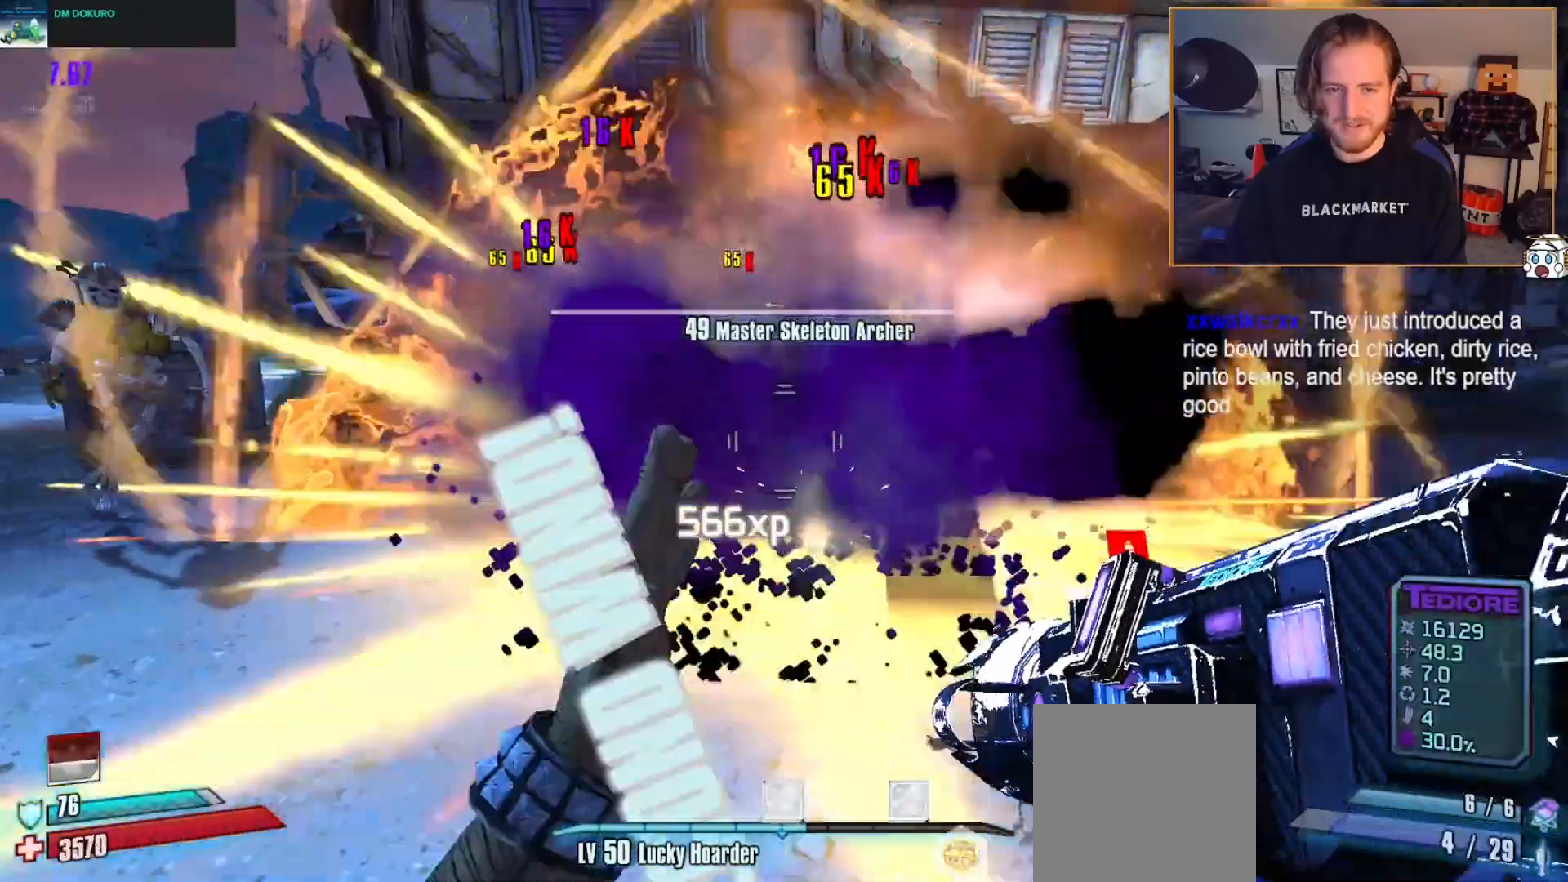
{"buttons": [], "left_stick": "down", "right_stick": "center", "events": [[183, "right_stick", "left"], [367, "left_stick", "down"], [400, "right_stick", "center"]]}
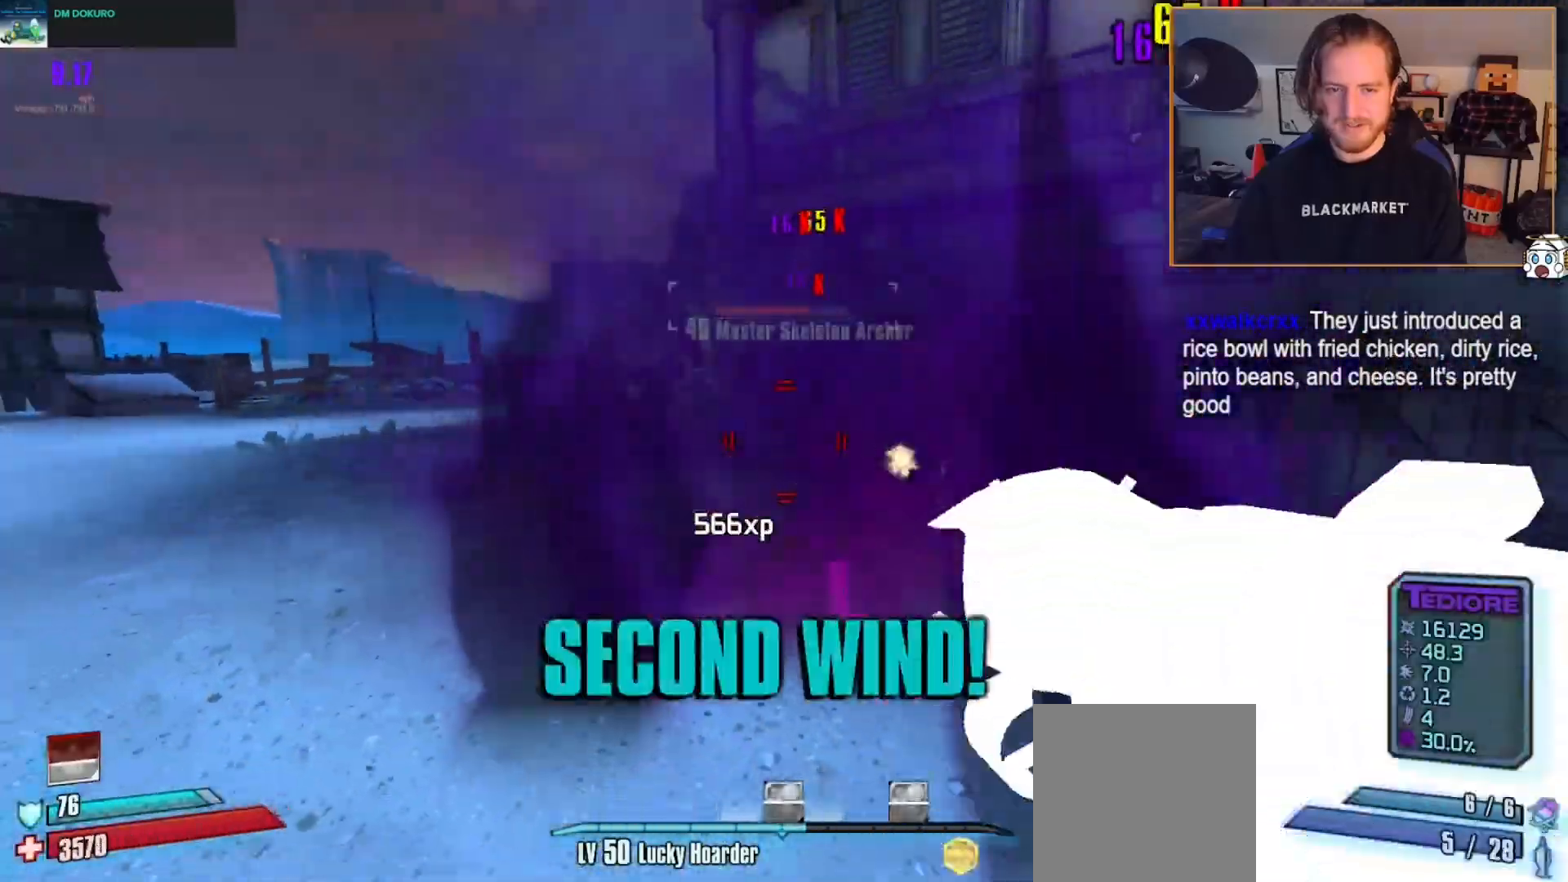
{"buttons": [], "left_stick": "down-right", "right_stick": "down"}
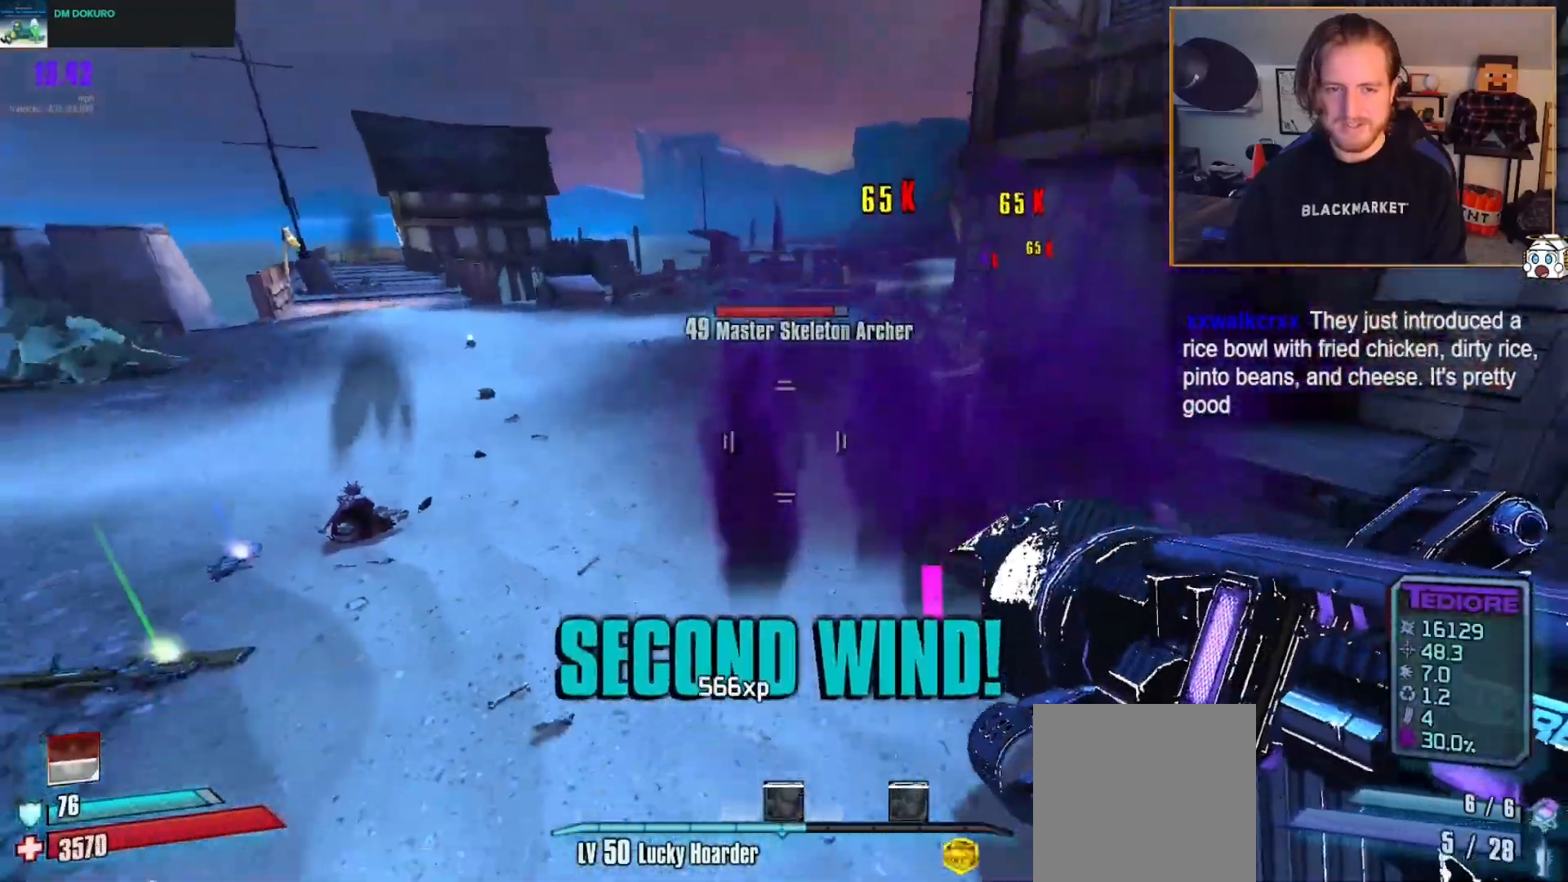
{"buttons": [], "left_stick": "down-right", "right_stick": "up", "events": [[50, "R2", "down"], [50, "right_stick", "center"], [83, "X", "down"], [183, "R2", "up"], [217, "X", "up"], [383, "right_stick", "up"]]}
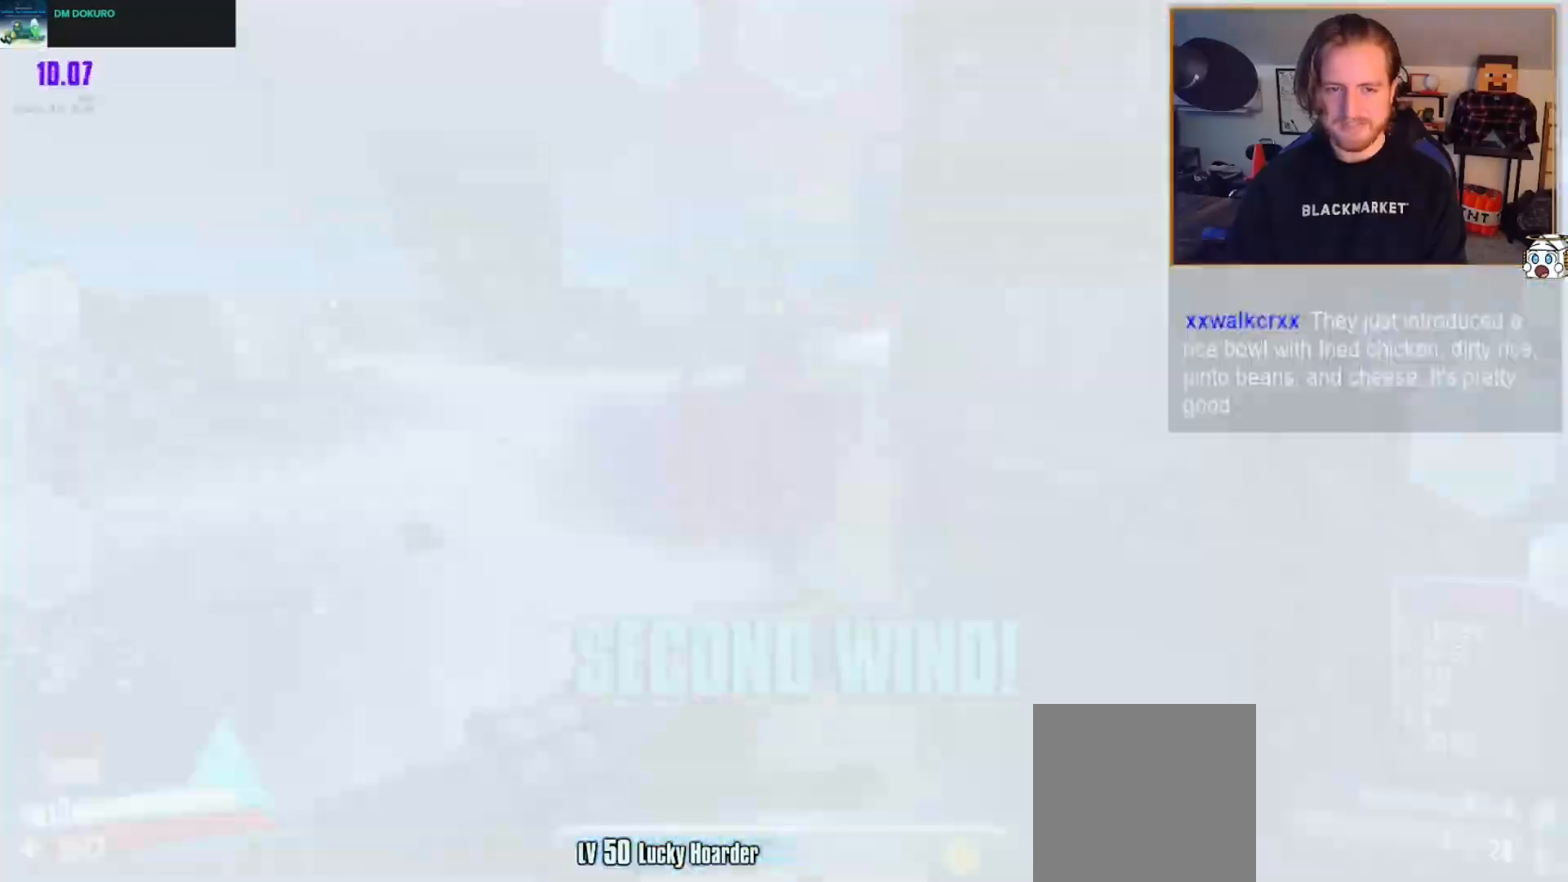
{"buttons": [], "left_stick": "down", "right_stick": "center", "events": [[17, "left_stick", "down"], [50, "right_stick", "center"], [117, "R2", "down"], [150, "X", "down"], [217, "DPAD_DOWN", "down"], [217, "X", "up"], [250, "DPAD_LEFT", "down"], [267, "DPAD_DOWN", "up"], [267, "R2", "up"], [317, "DPAD_LEFT", "up"], [317, "X", "down"], [400, "X", "up"]]}
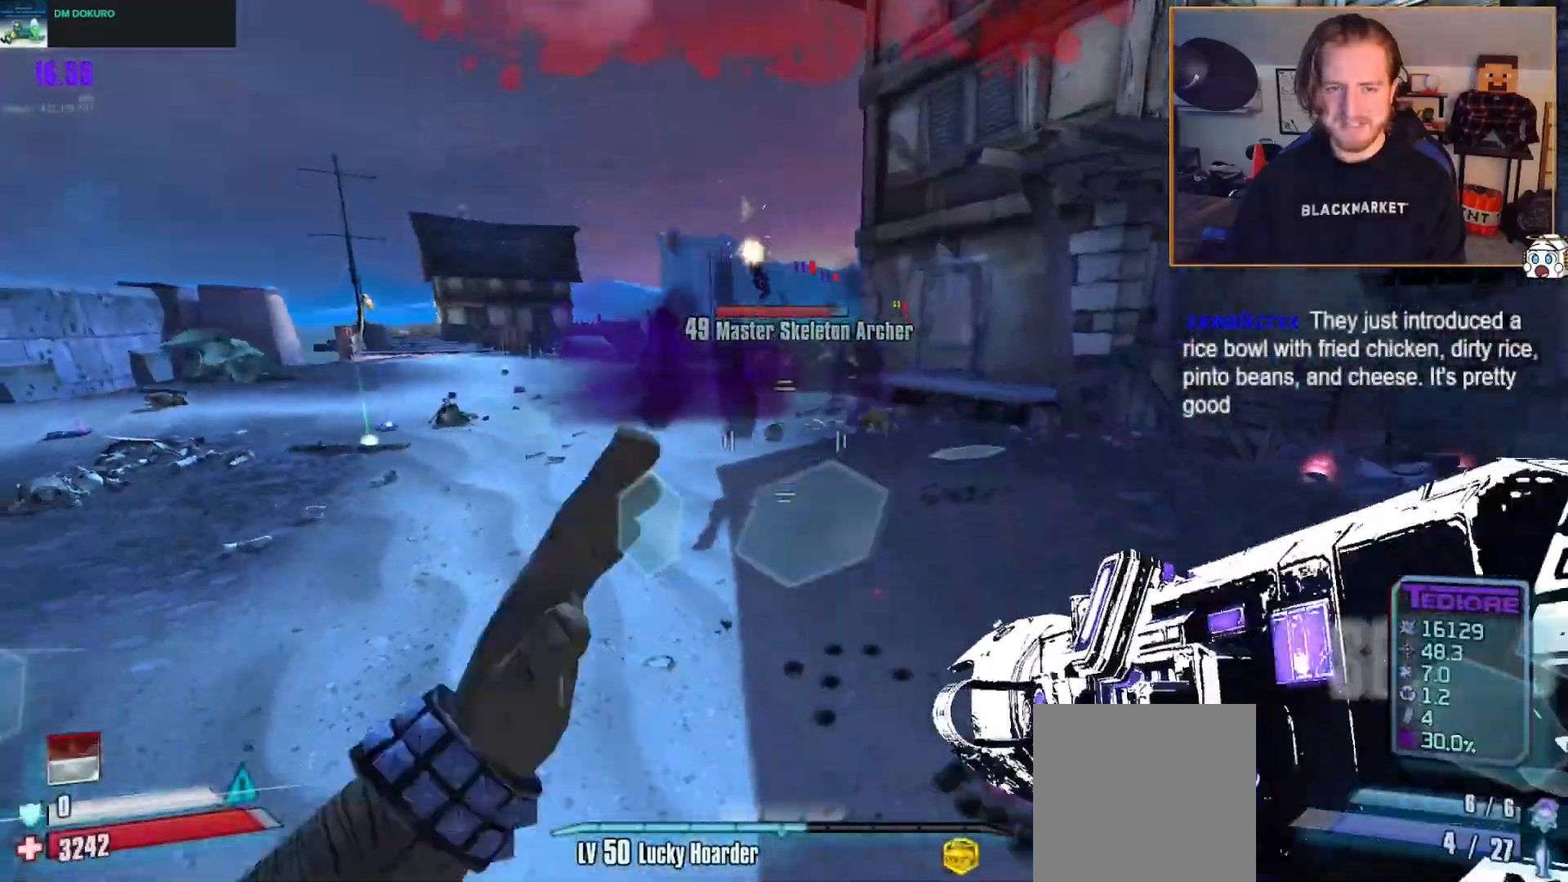
{"buttons": [], "left_stick": "up", "right_stick": "center", "events": [[33, "left_stick", "up"], [33, "right_stick", "left"], [83, "right_stick", "up"], [150, "right_stick", "center"], [367, "right_stick", "down"], [467, "right_stick", "center"]]}
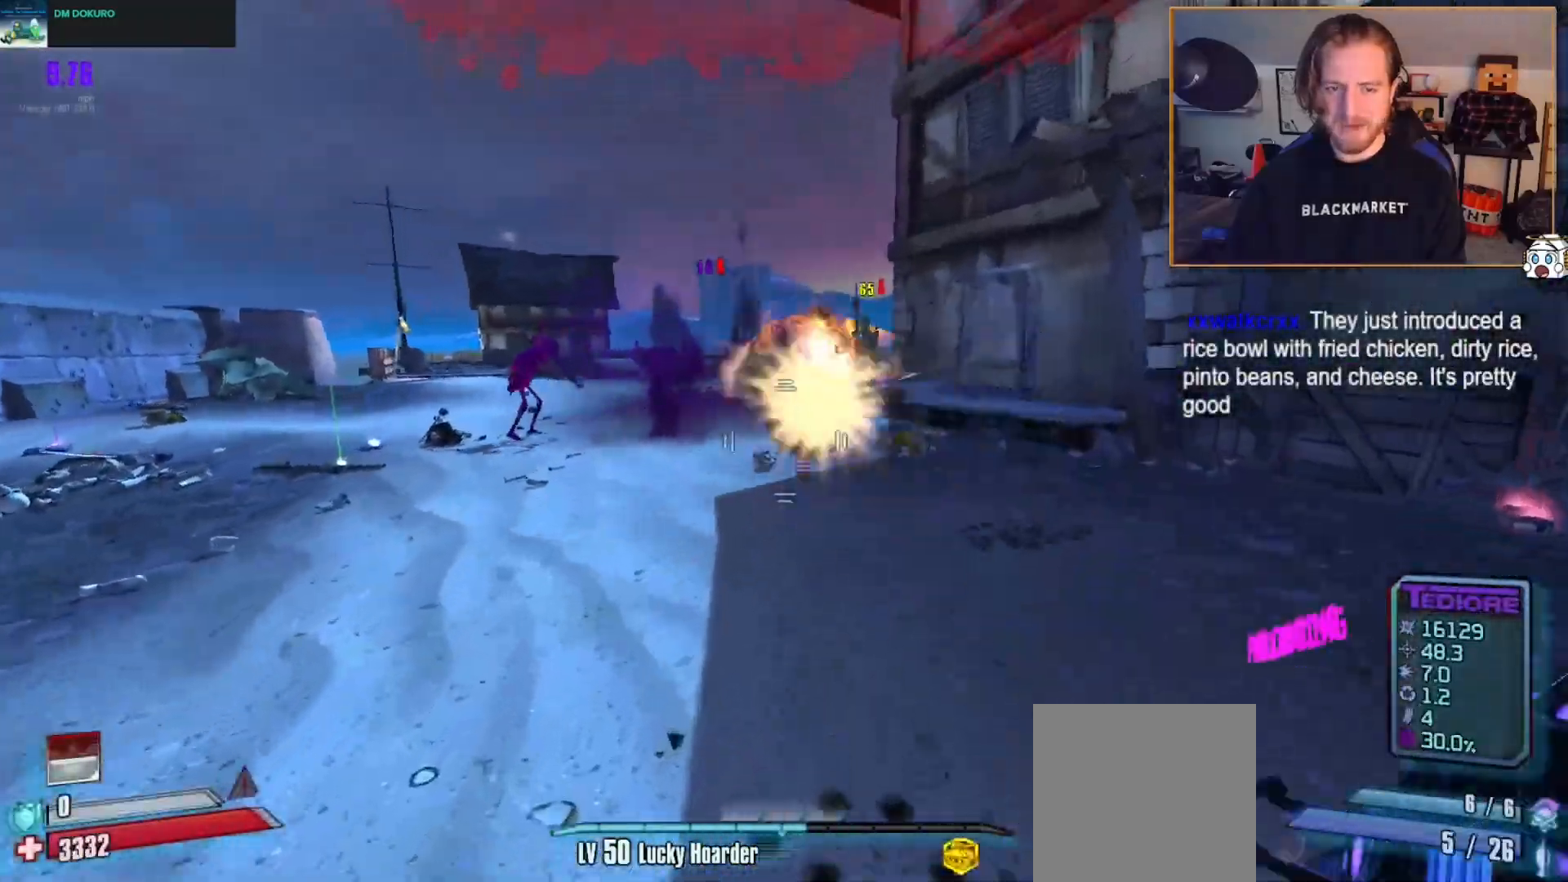
{"buttons": [], "left_stick": "up-right", "right_stick": "center", "events": [[33, "A", "down"], [133, "A", "up"], [167, "left_stick", "left"], [267, "right_stick", "down-right"], [367, "left_stick", "up-right"], [367, "right_stick", "down"], [483, "right_stick", "center"]]}
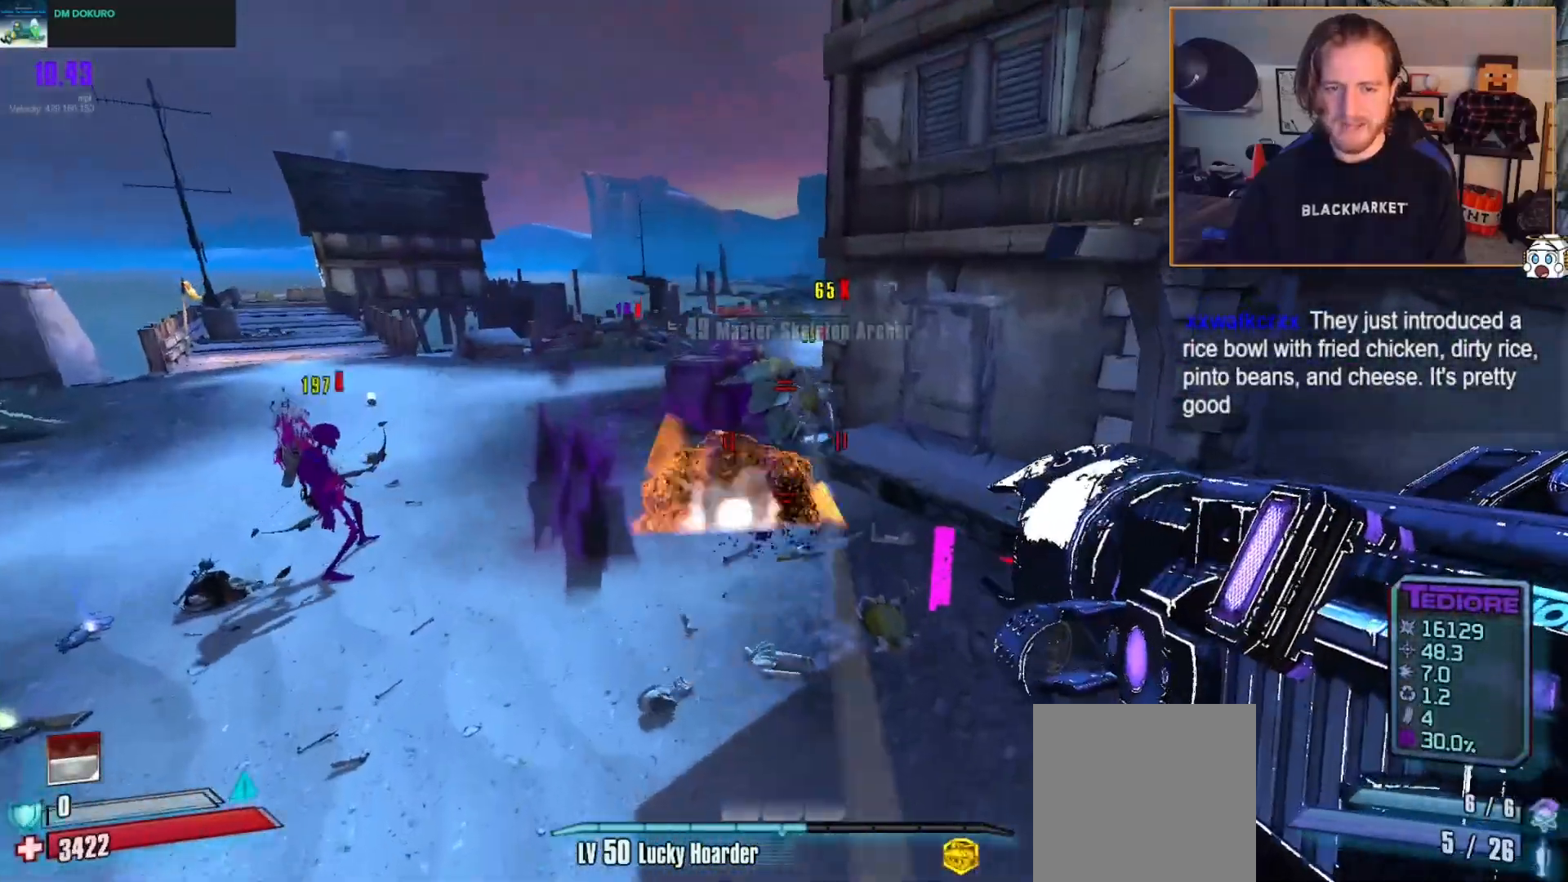
{"buttons": [], "left_stick": "down", "right_stick": "center", "events": [[33, "R2", "down"], [117, "X", "down"], [183, "R2", "up"], [183, "X", "up"], [267, "right_stick", "down"], [333, "right_stick", "center"], [350, "left_stick", "right"], [500, "left_stick", "down"]]}
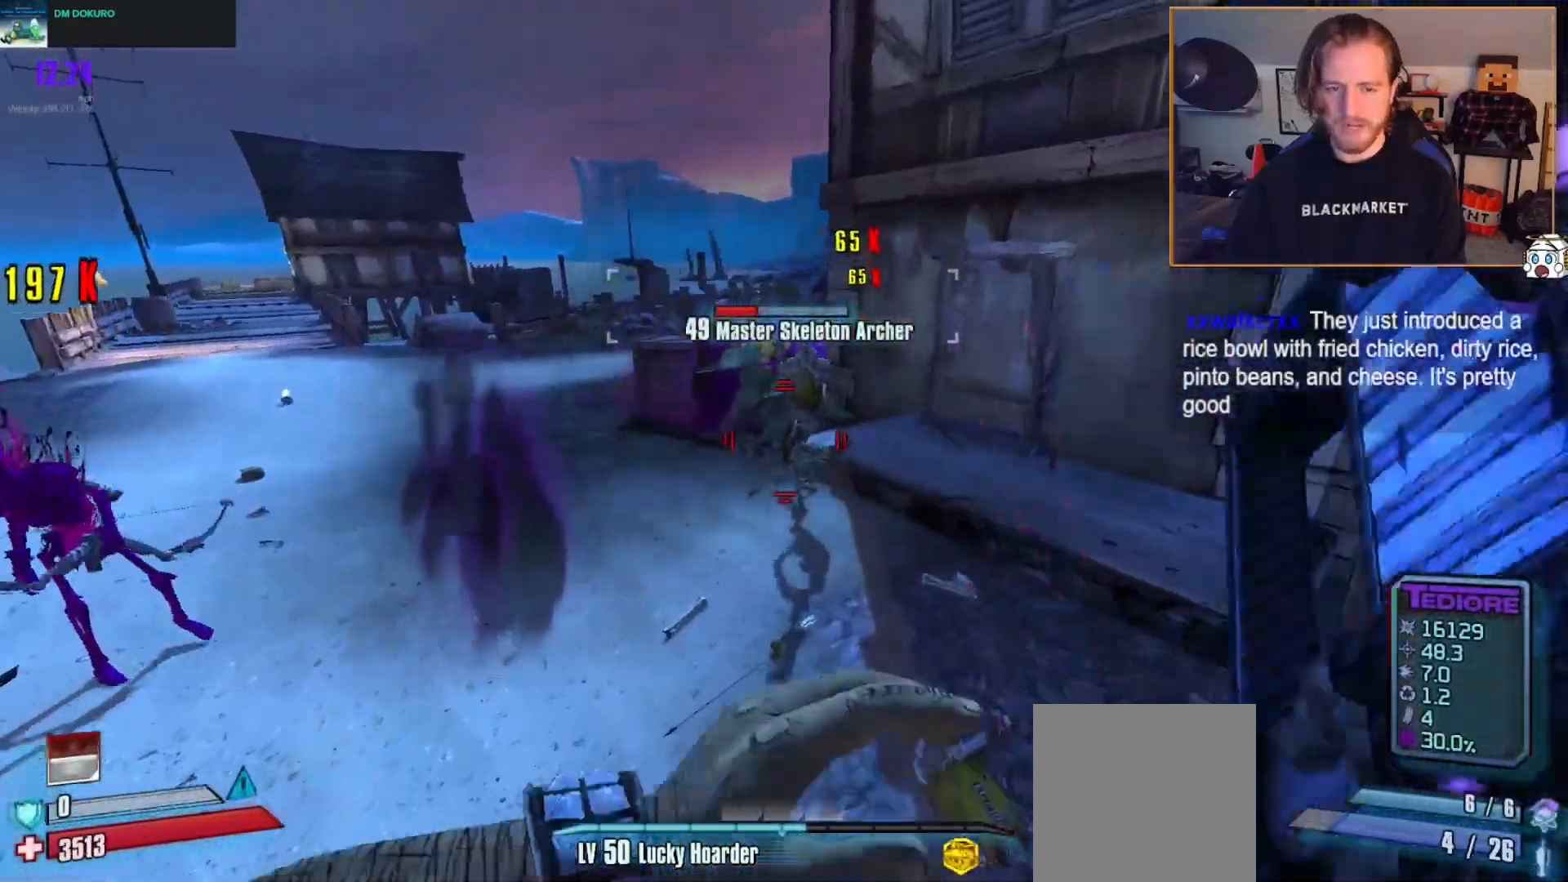
{"buttons": ["A"], "left_stick": "down-left", "right_stick": "center", "events": [[50, "right_stick", "up"], [100, "right_stick", "center"], [217, "left_stick", "down-left"], [267, "right_stick", "left"], [400, "right_stick", "center"], [467, "A", "down"]]}
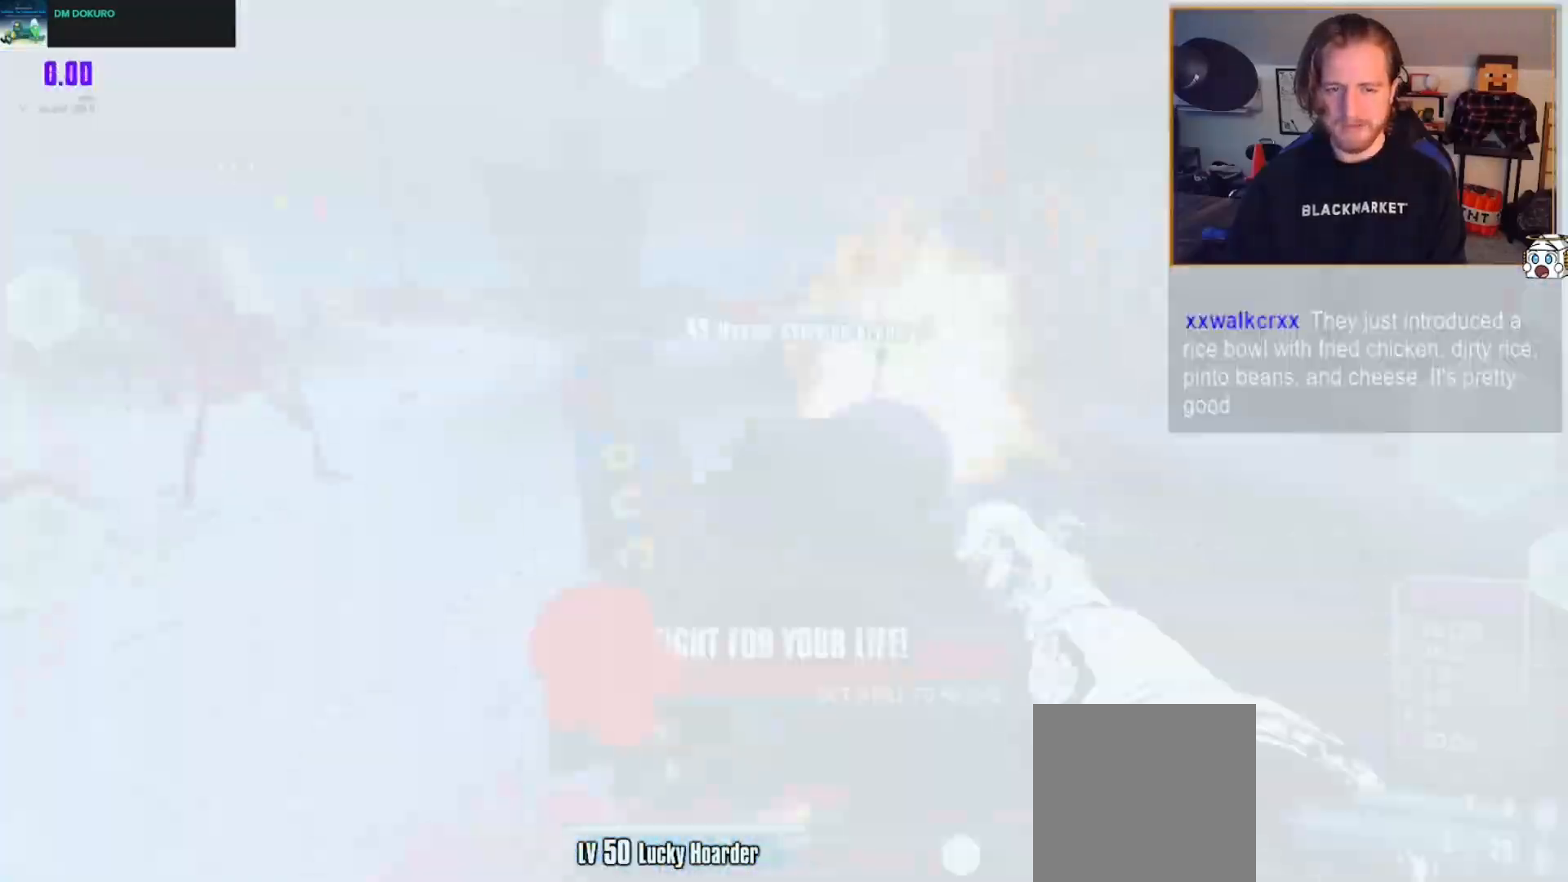
{"buttons": [], "left_stick": "center", "right_stick": "center", "events": [[50, "left_stick", "center"], [100, "A", "up"], [200, "left_stick", "up-right"], [267, "right_stick", "down"], [367, "left_stick", "center"], [367, "right_stick", "center"]]}
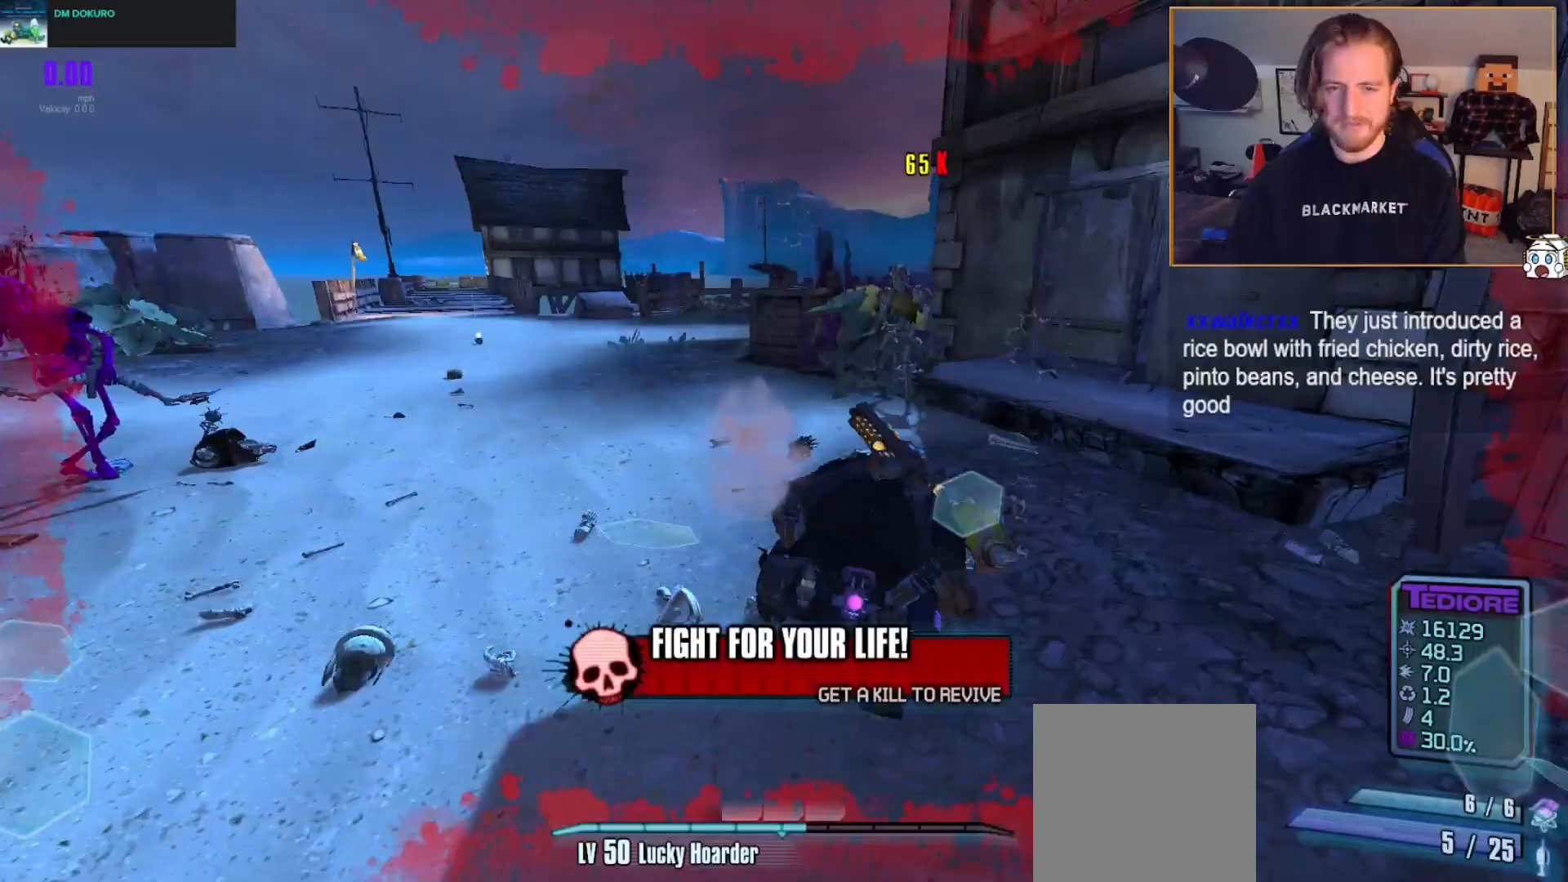
{"buttons": [], "left_stick": "center", "right_stick": "up-left", "events": [[17, "left_stick", "up"], [17, "right_stick", "up-right"], [317, "right_stick", "up"], [450, "right_stick", "up-left"], [483, "left_stick", "center"]]}
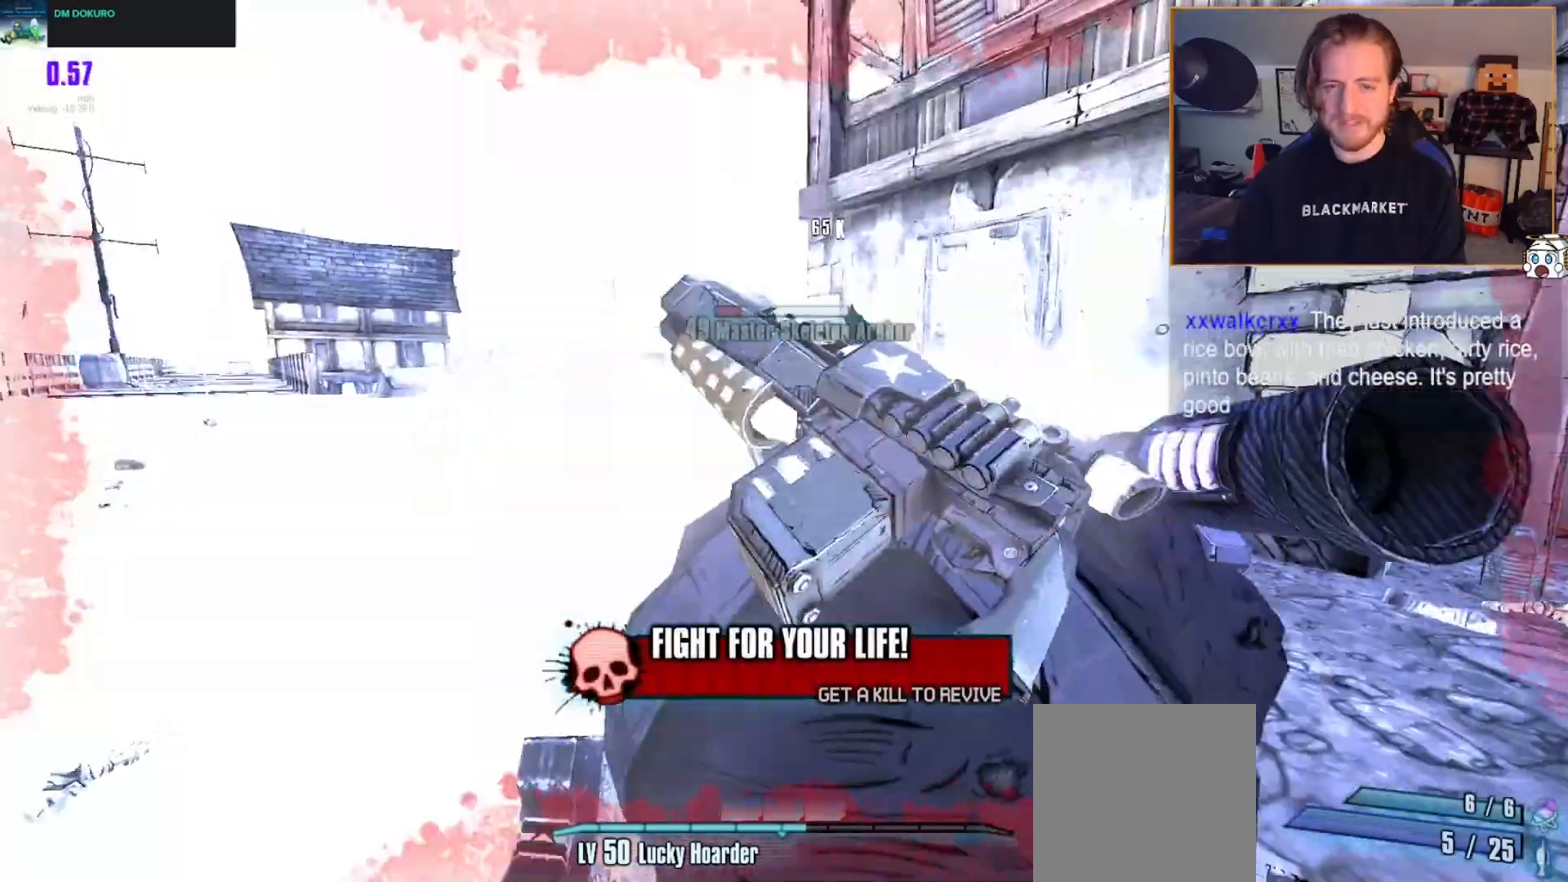
{"buttons": ["X"], "left_stick": "up-left", "right_stick": "center", "events": [[100, "left_stick", "up"], [117, "right_stick", "center"], [233, "R2", "down"], [233, "left_stick", "up-right"], [367, "R2", "up"], [417, "left_stick", "up-left"], [450, "X", "down"]]}
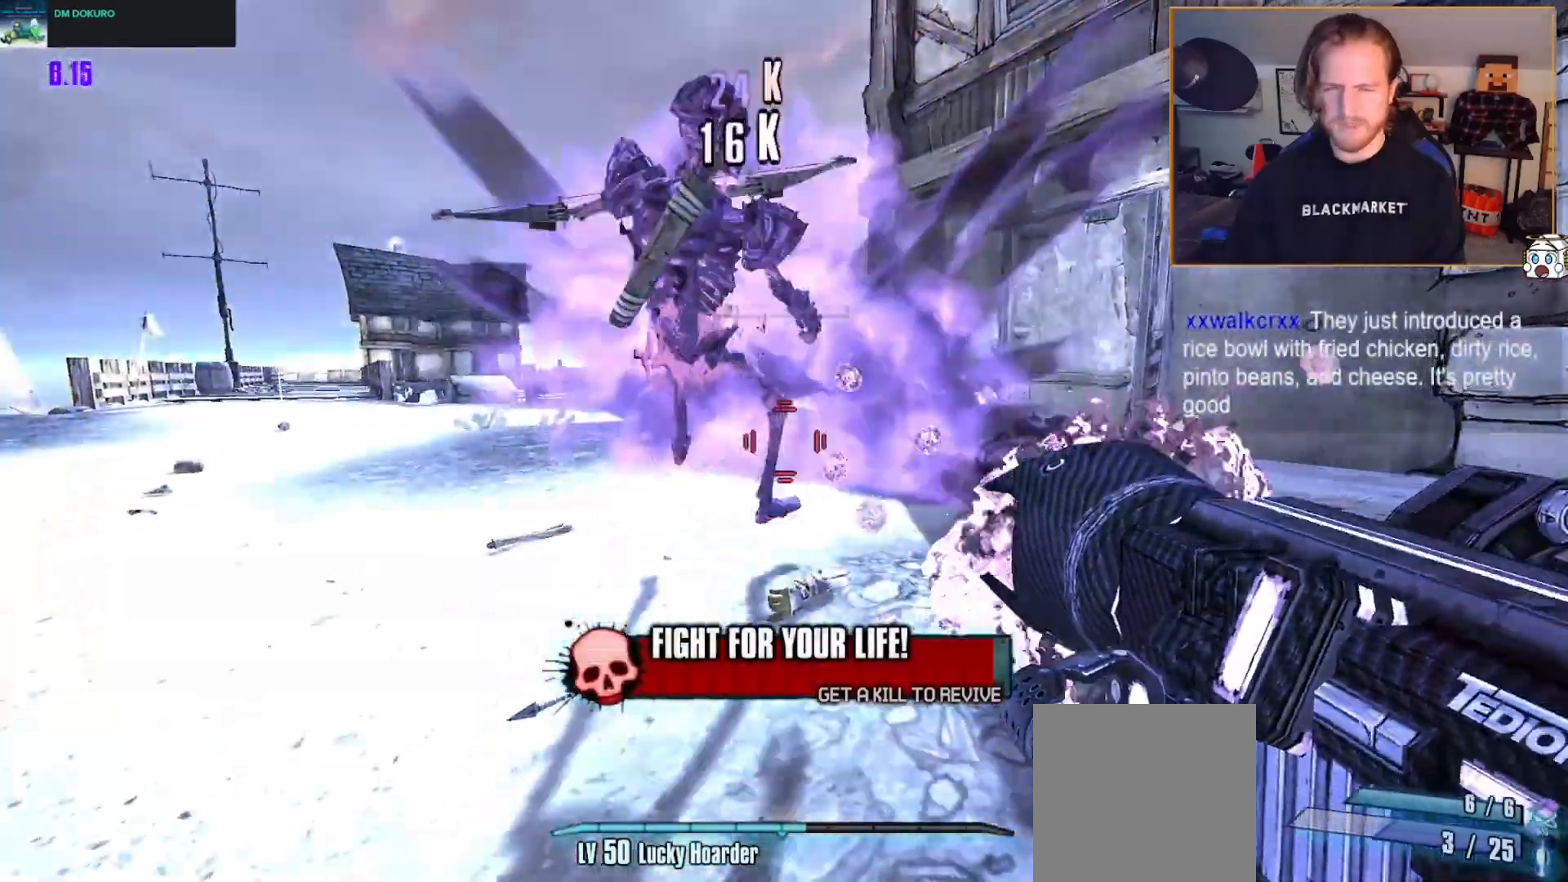
{"buttons": [], "left_stick": "down-left", "right_stick": "down-left", "events": [[50, "X", "up"], [50, "left_stick", "down-left"], [83, "right_stick", "down-left"]]}
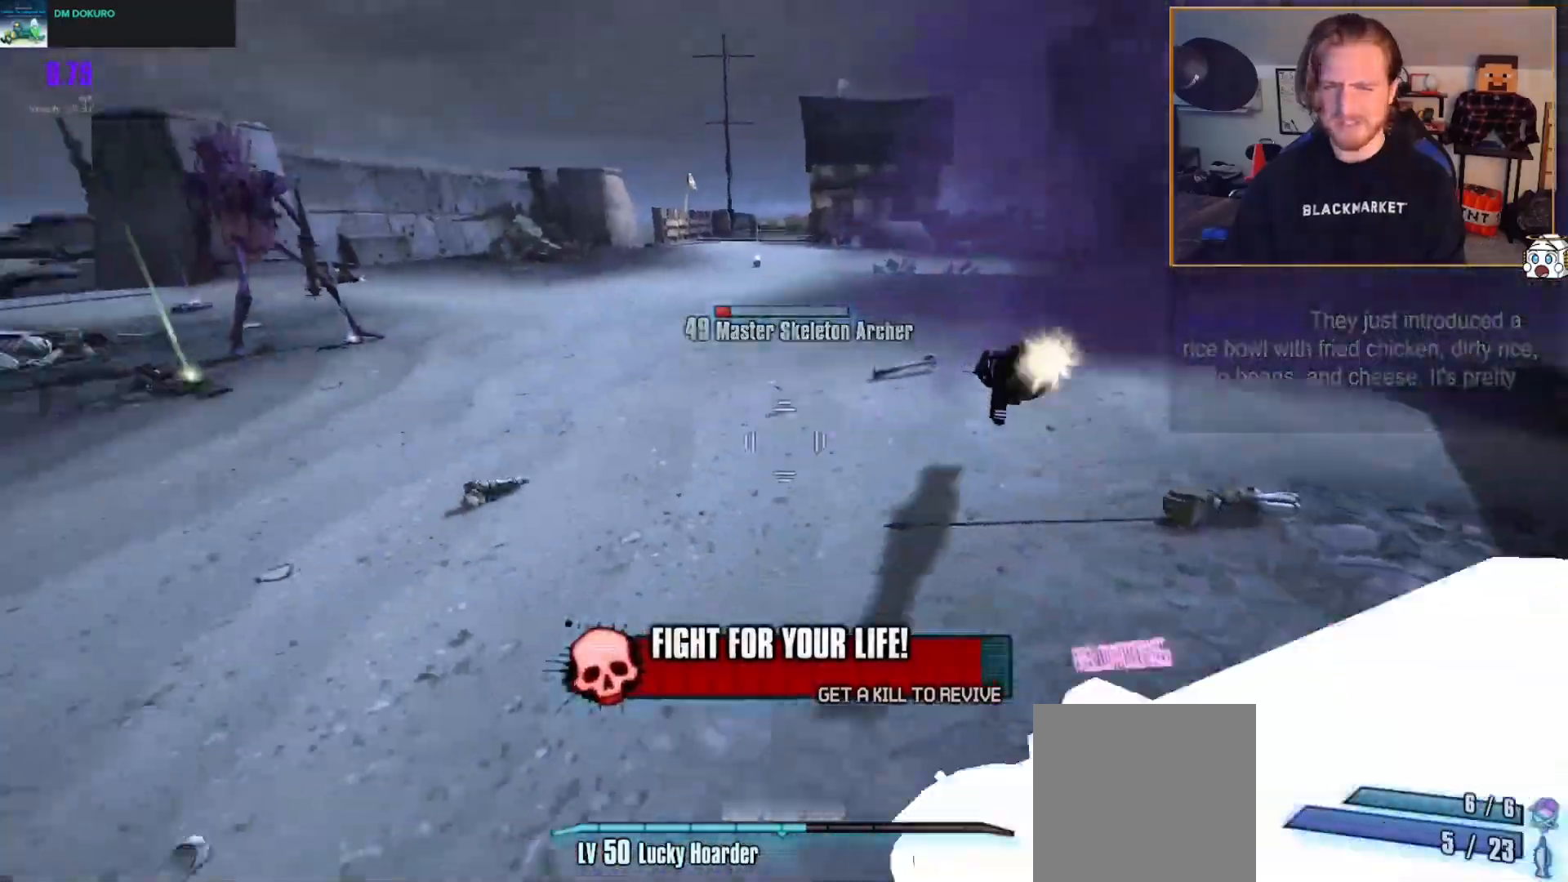
{"buttons": [], "left_stick": "down-left", "right_stick": "left", "events": [[83, "right_stick", "center"], [233, "right_stick", "left"]]}
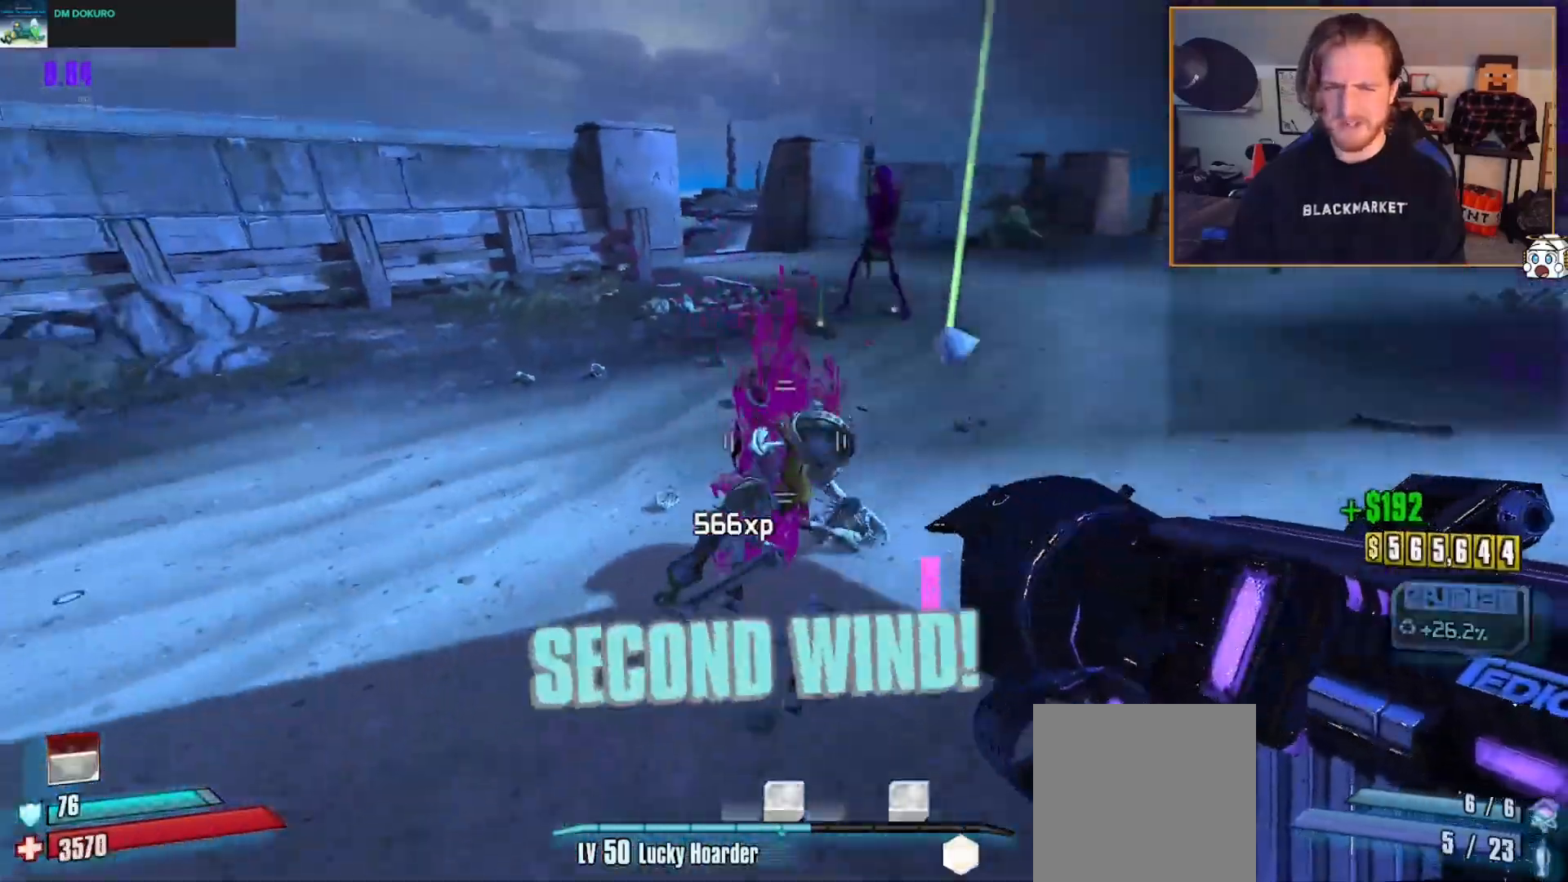
{"buttons": [], "left_stick": "up-left", "right_stick": "center", "events": [[17, "right_stick", "up-right"], [167, "left_stick", "up-left"], [167, "right_stick", "center"], [267, "A", "down"], [383, "A", "up"]]}
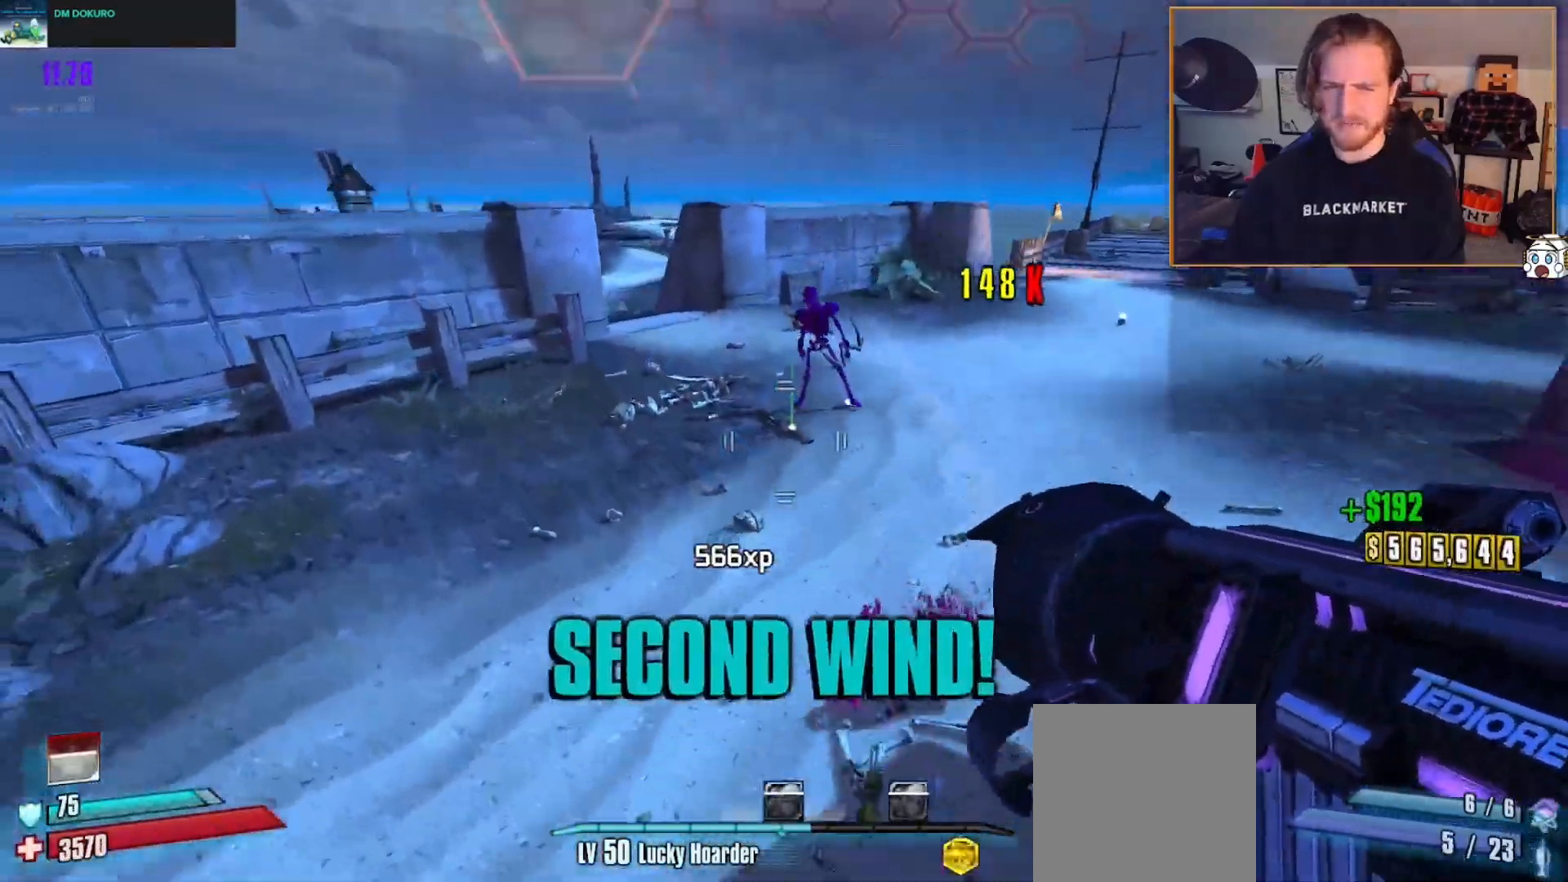
{"buttons": ["X"], "left_stick": "left", "right_stick": "center", "events": [[17, "left_stick", "left"], [67, "right_stick", "down-right"], [83, "R2", "down"], [267, "R2", "up"], [333, "right_stick", "center"], [400, "X", "down"]]}
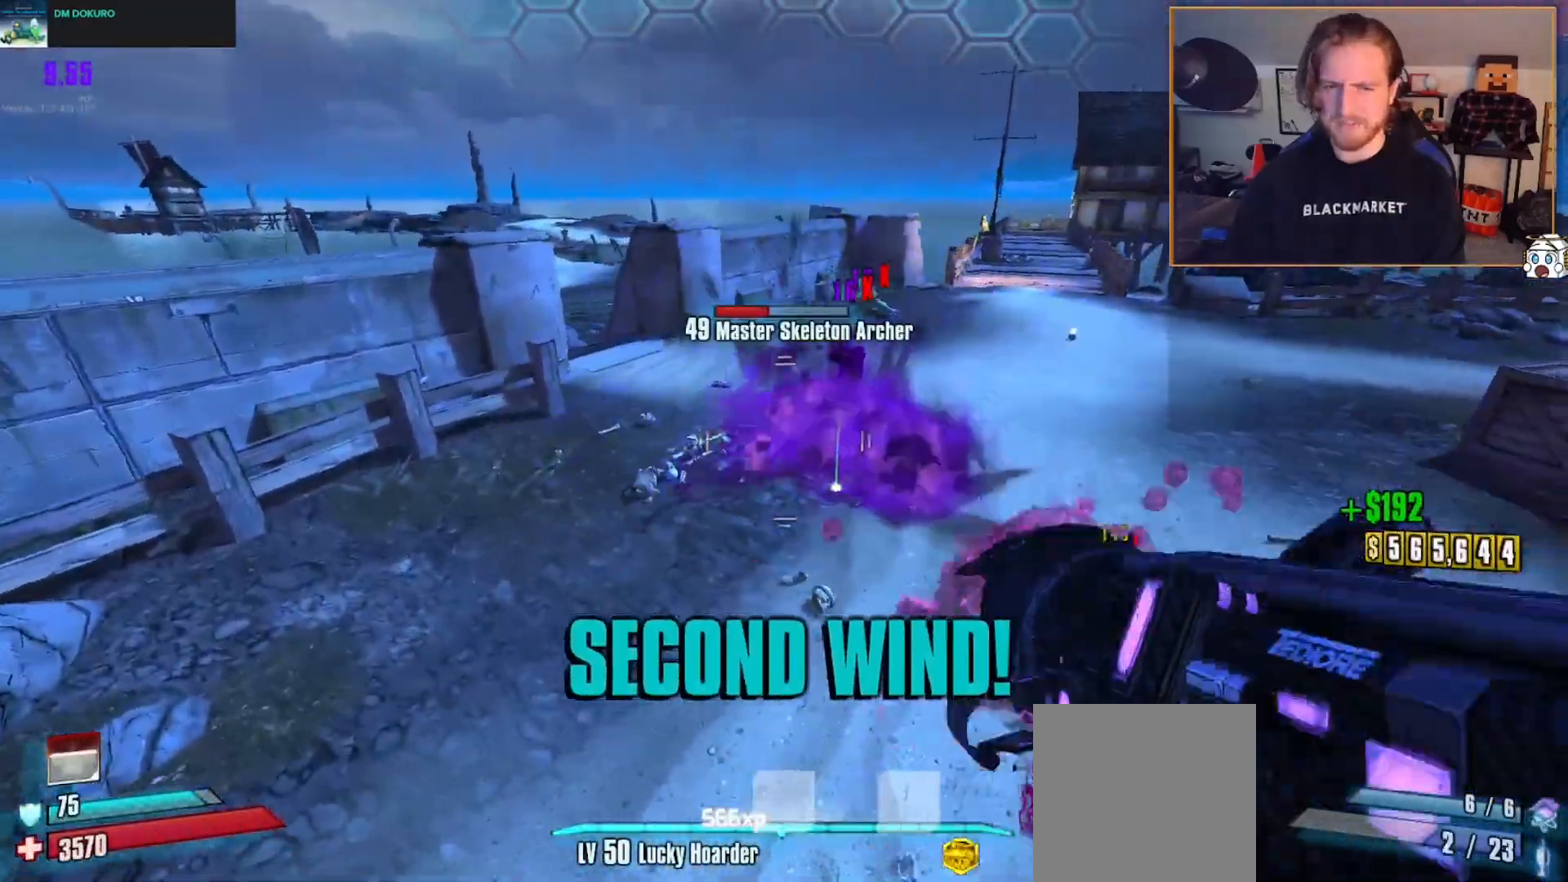
{"buttons": [], "left_stick": "down-left", "right_stick": "center", "events": [[17, "X", "up"], [17, "left_stick", "up-left"], [150, "right_stick", "up-right"], [300, "left_stick", "left"], [317, "right_stick", "center"], [500, "left_stick", "down-left"]]}
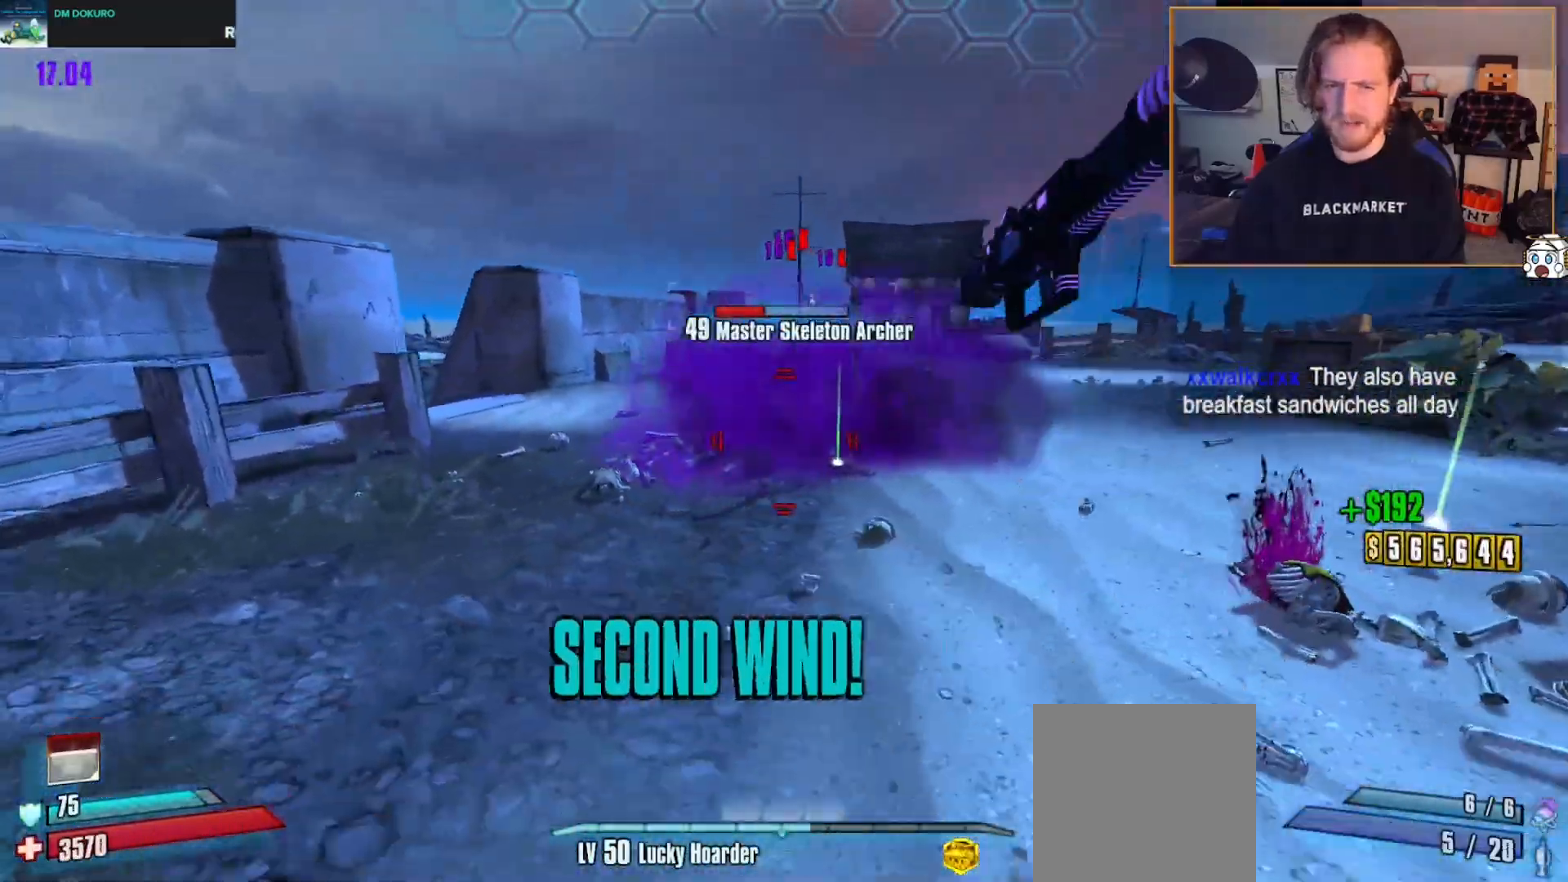
{"buttons": ["L3"], "left_stick": "up", "right_stick": "center", "events": [[333, "left_stick", "up-left"], [417, "left_stick", "up"], [483, "L3", "down"]]}
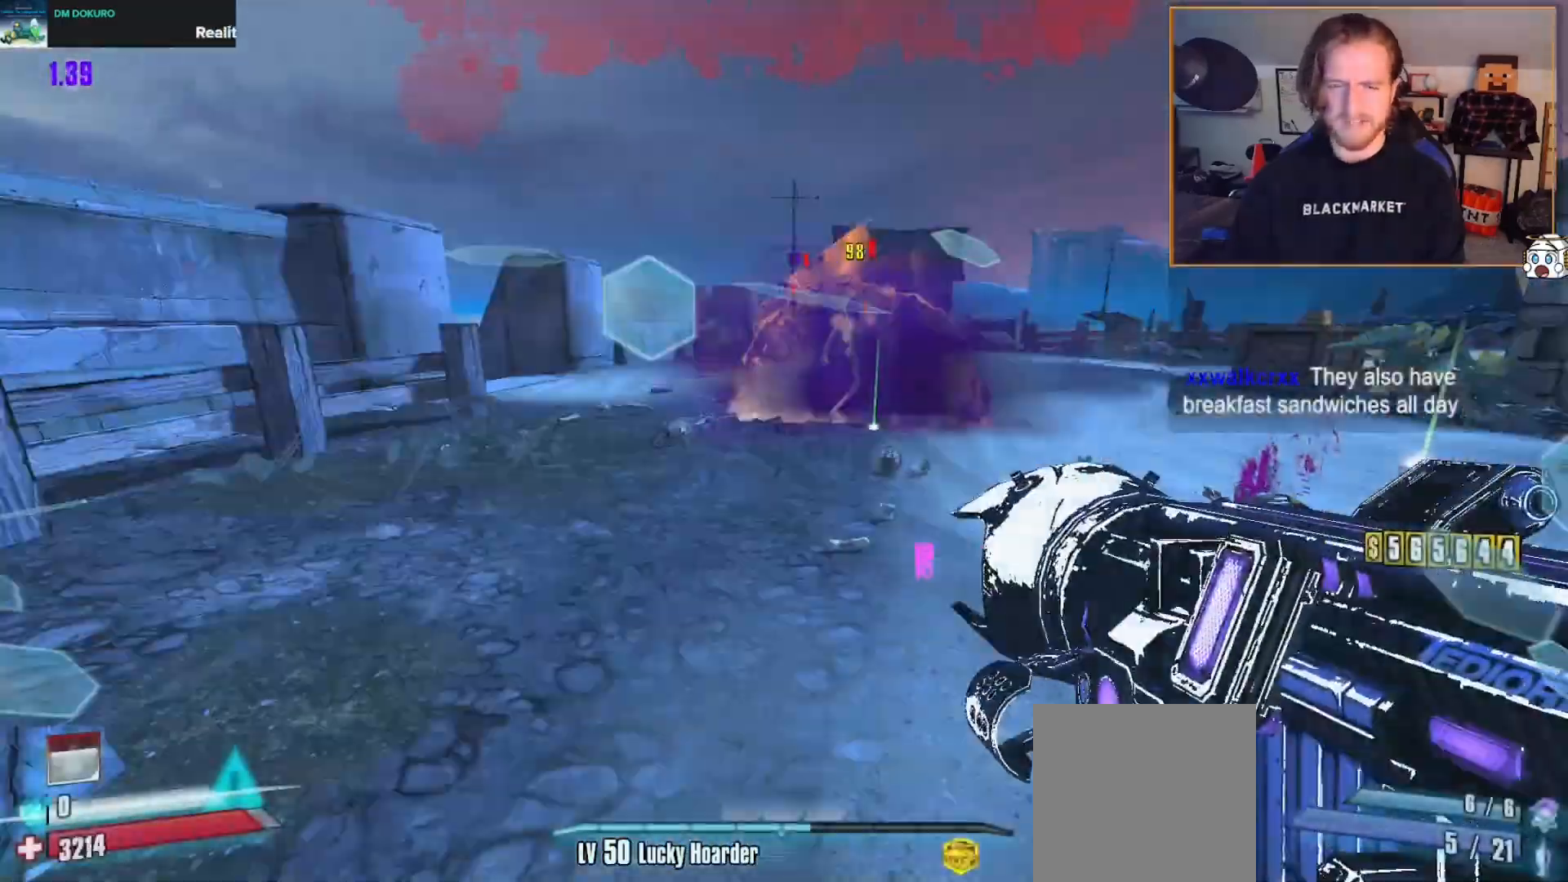
{"buttons": [], "left_stick": "left", "right_stick": "up-right"}
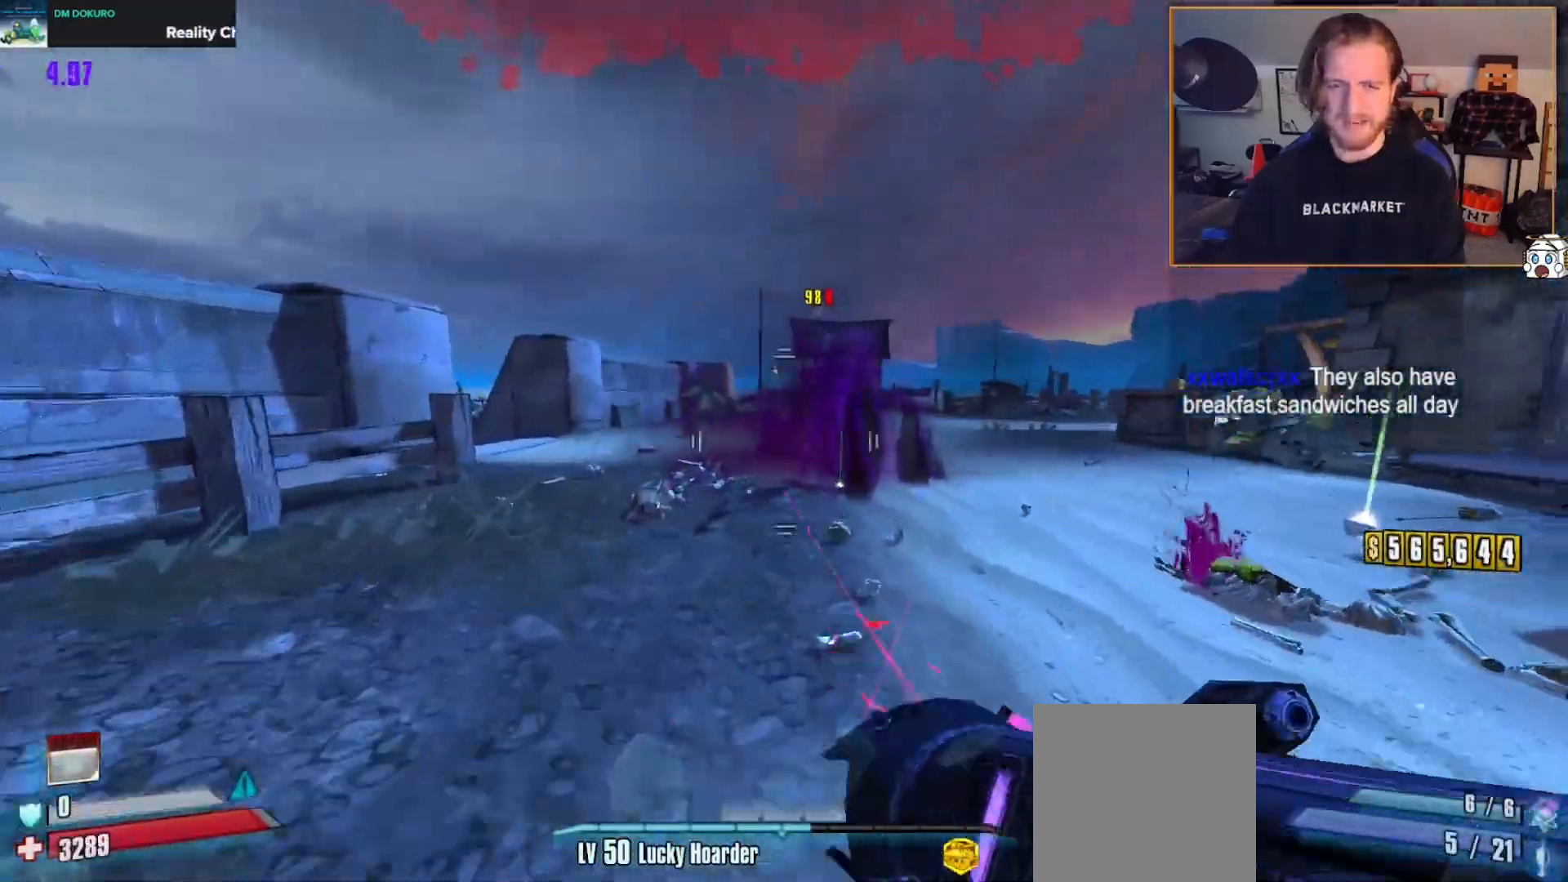
{"buttons": [], "left_stick": "up-left", "right_stick": "center", "events": [[17, "right_stick", "center"], [100, "R2", "down"], [200, "X", "down"], [233, "R2", "up"], [300, "X", "up"], [350, "left_stick", "up-left"], [367, "A", "down"], [467, "A", "up"]]}
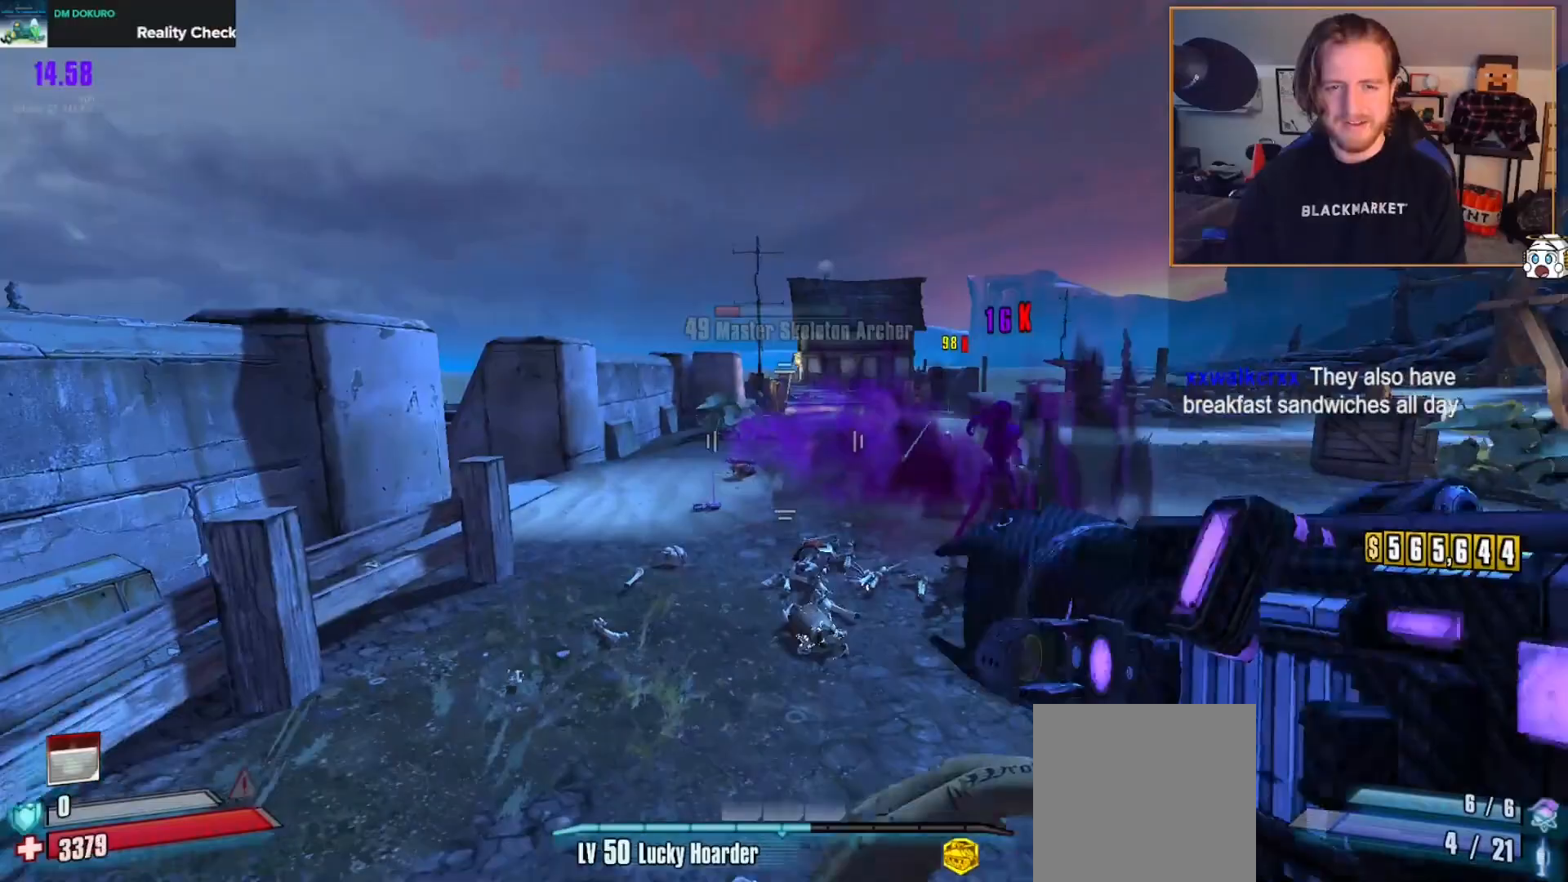
{"buttons": [], "left_stick": "up-left", "right_stick": "center", "events": [[33, "right_stick", "down-right"], [100, "left_stick", "left"], [233, "right_stick", "center"], [317, "left_stick", "up-left"]]}
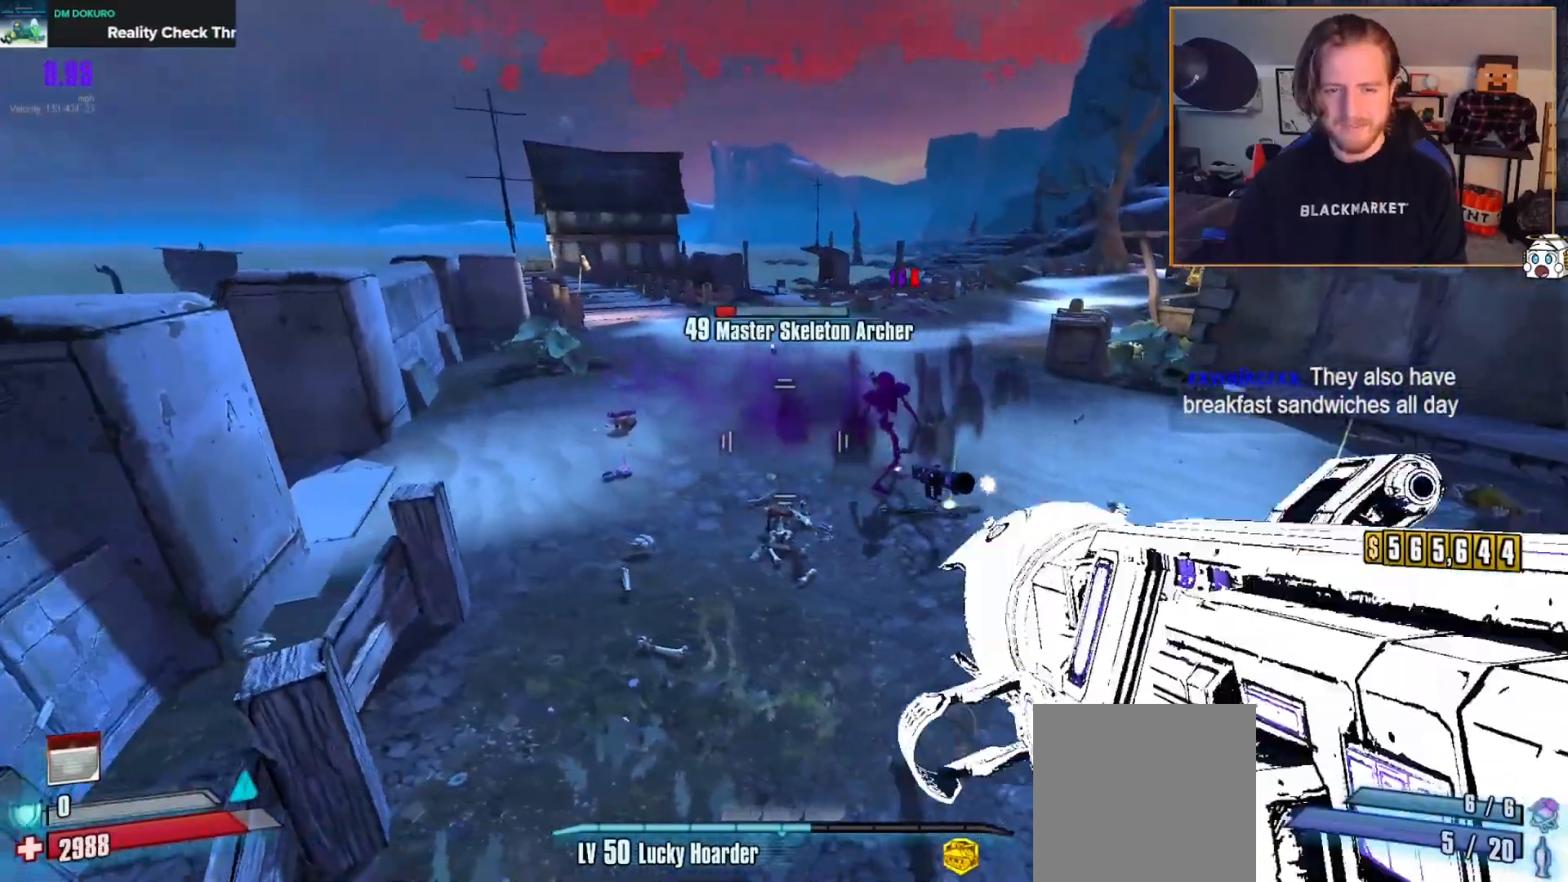
{"buttons": [], "left_stick": "up", "right_stick": "right", "events": [[50, "left_stick", "left"], [183, "right_stick", "right"], [233, "left_stick", "up"], [283, "right_stick", "center"], [350, "L3", "down"], [417, "right_stick", "right"], [450, "L3", "up"]]}
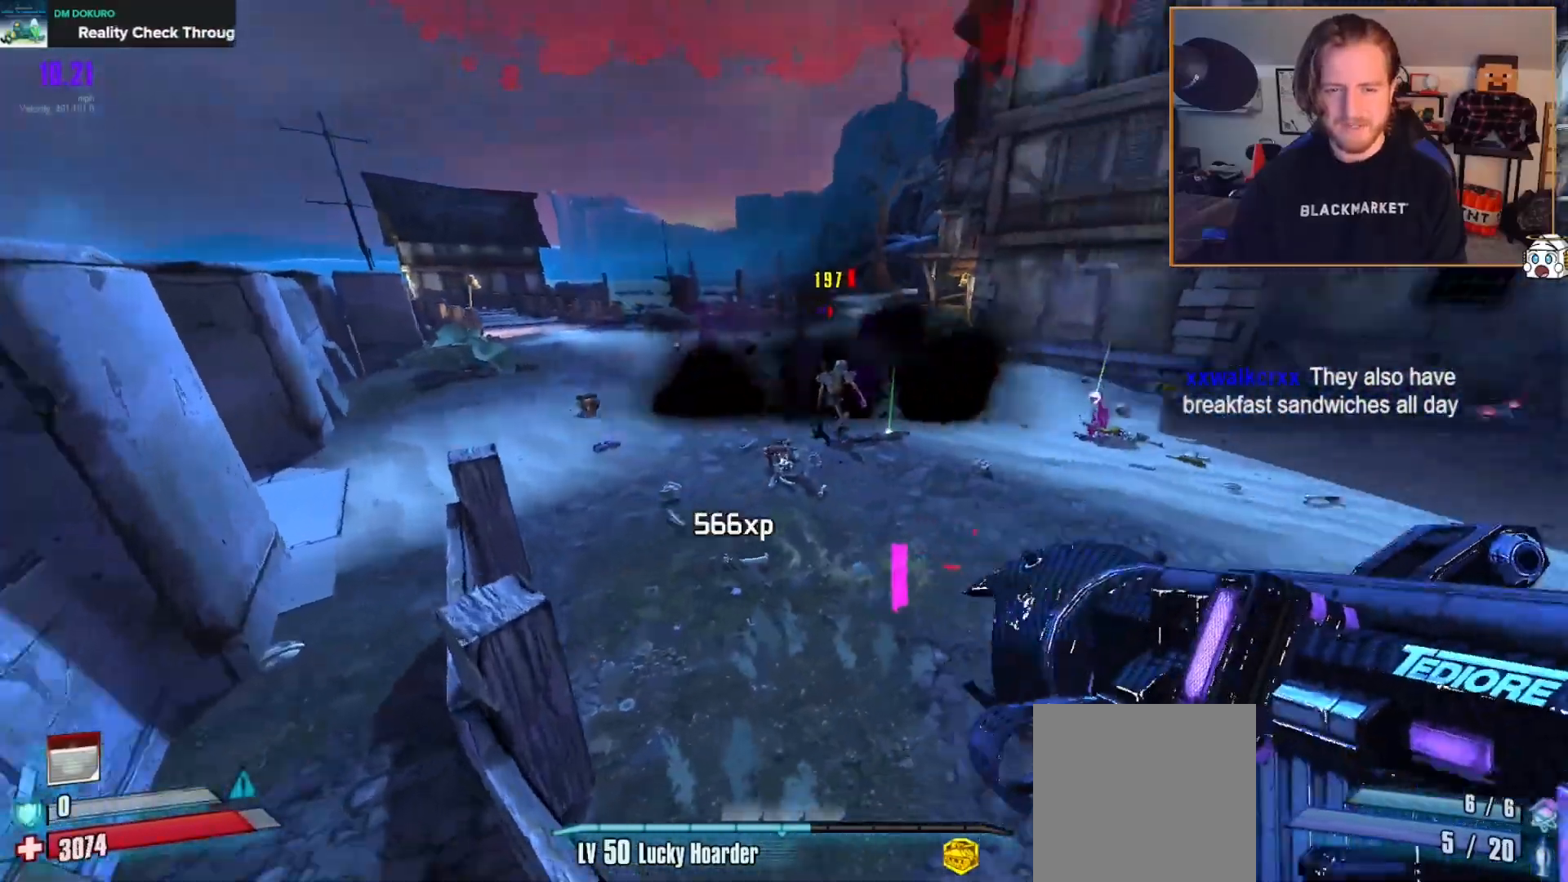
{"buttons": ["DPAD_UP"], "left_stick": "up-right", "right_stick": "center", "events": [[17, "L3", "down"], [100, "right_stick", "center"], [117, "L3", "up"], [350, "left_stick", "up-right"], [467, "DPAD_UP", "down"]]}
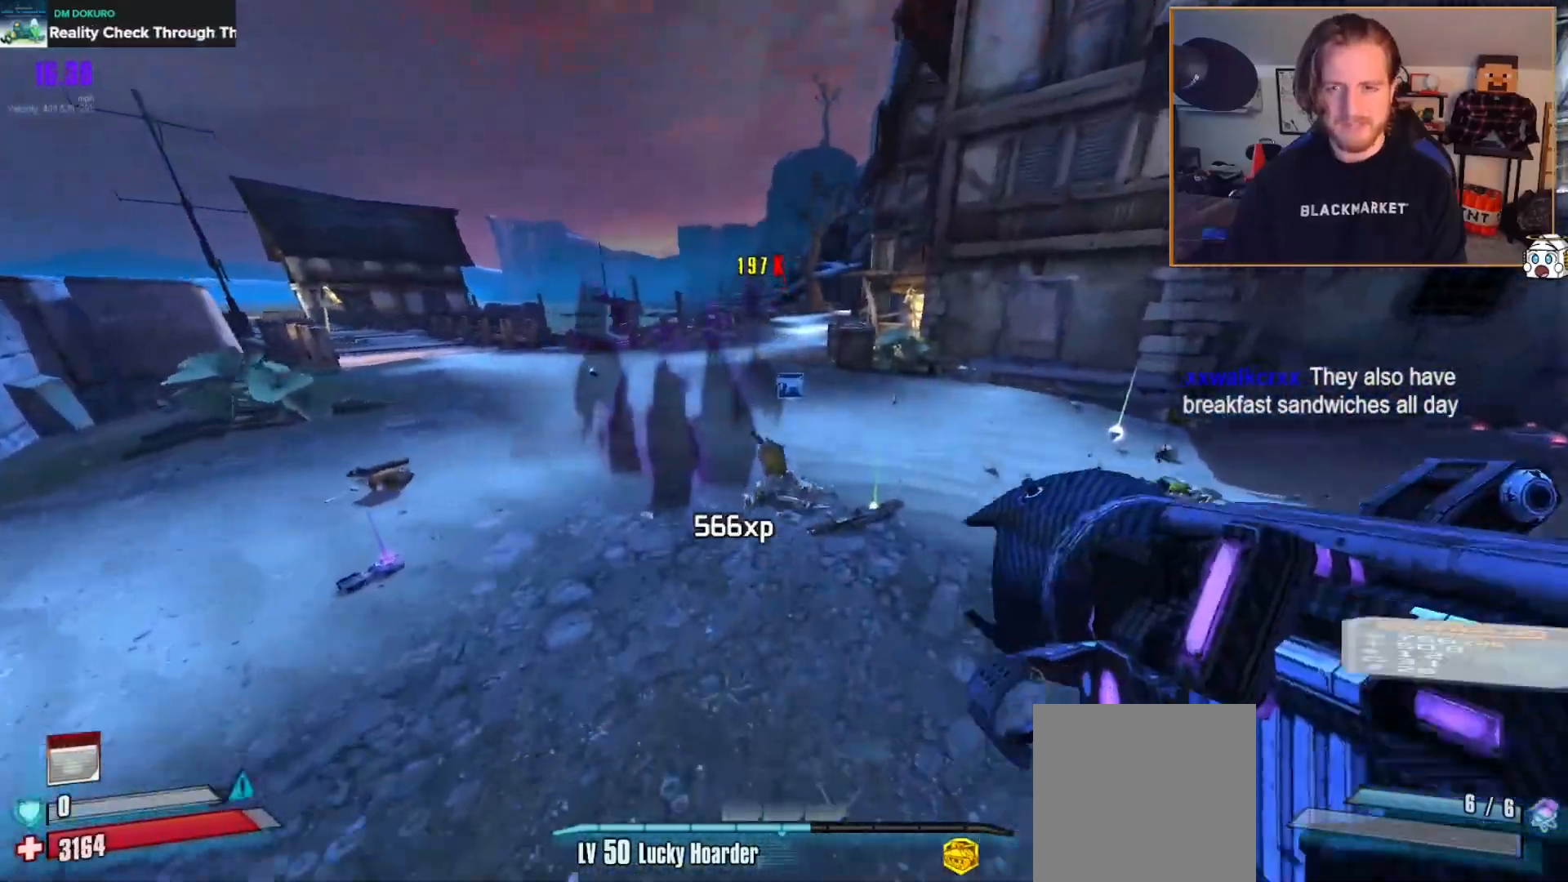
{"buttons": [], "left_stick": "up-right", "right_stick": "center", "events": [[183, "DPAD_UP", "up"]]}